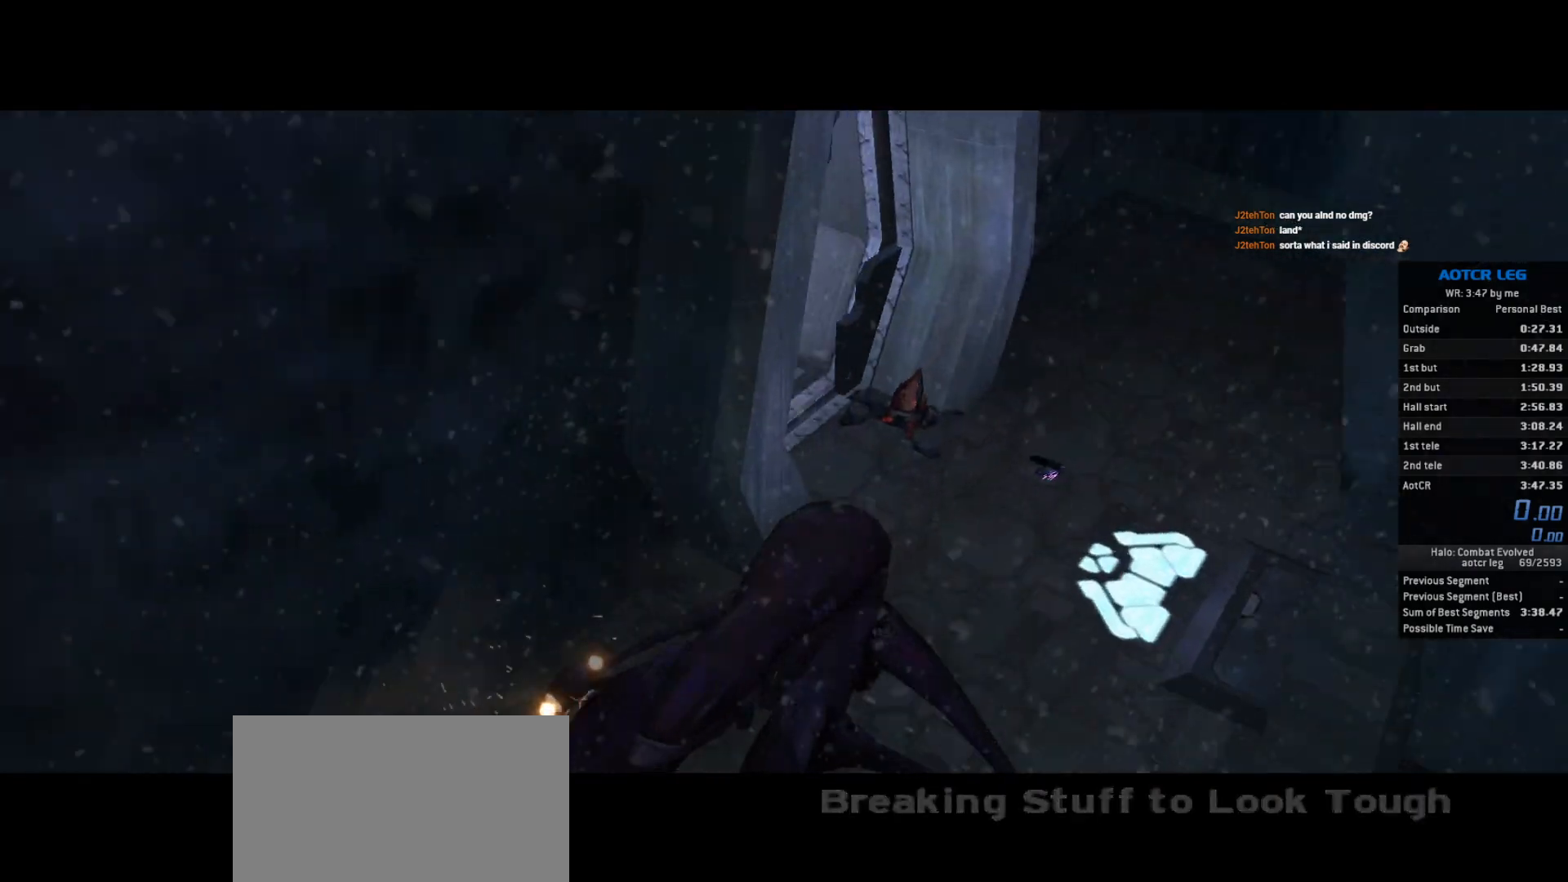
Gameplay with keyboard and mouse; each line is a JSON object with the keys and mouse buttons held at the frame after it. "events" lists presses ("down") and releases ("up") of "a", "c", "ctrl", "d", "e", "f", "q", "r", "s", "shift", "space", "tab", "v", "w", "x", "z", "mouse_left", "mouse_wheel", "mouse_right", "mouse_mb4" and "mouse_mb5" between this image and that frame as [ms after this image, input, new state], when the widget could be followed in between. "mouse_left", "mouse_wheel", "mouse_right", "mouse_mb4", "mouse_mb5" = the "left", "wheel", "right", "mb4", "mb5" buttons of the "mouse" list. No other keys are recorded. "wheel" means that the mouse wheel is clicked or scrolled. Not read: mouse_move.
{"keys": ["w"], "mouse": [], "events": []}
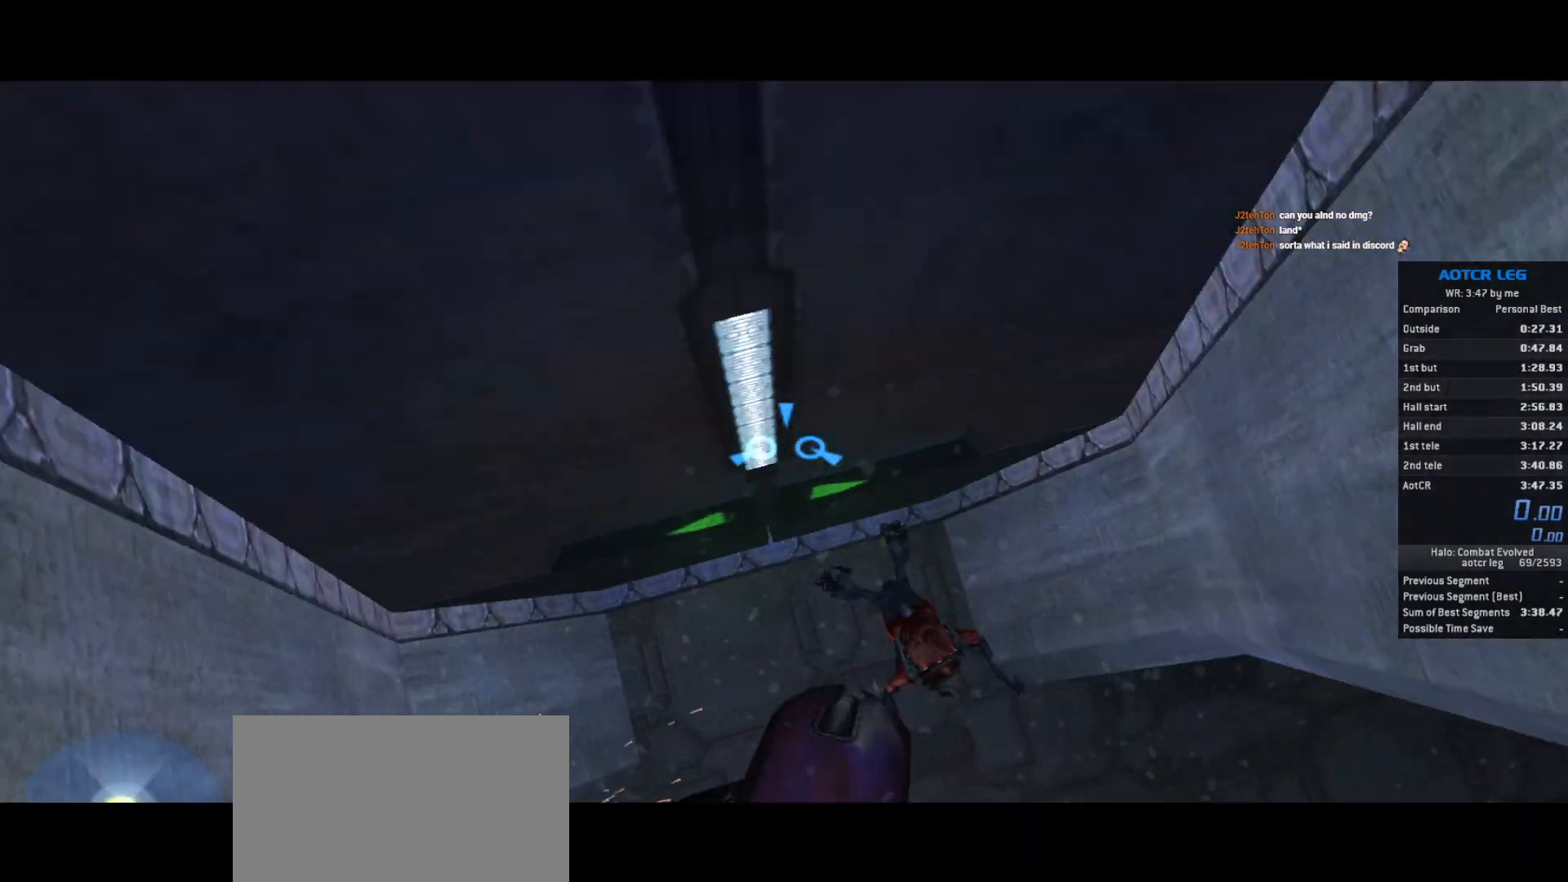
{"keys": ["w"], "mouse": [], "events": []}
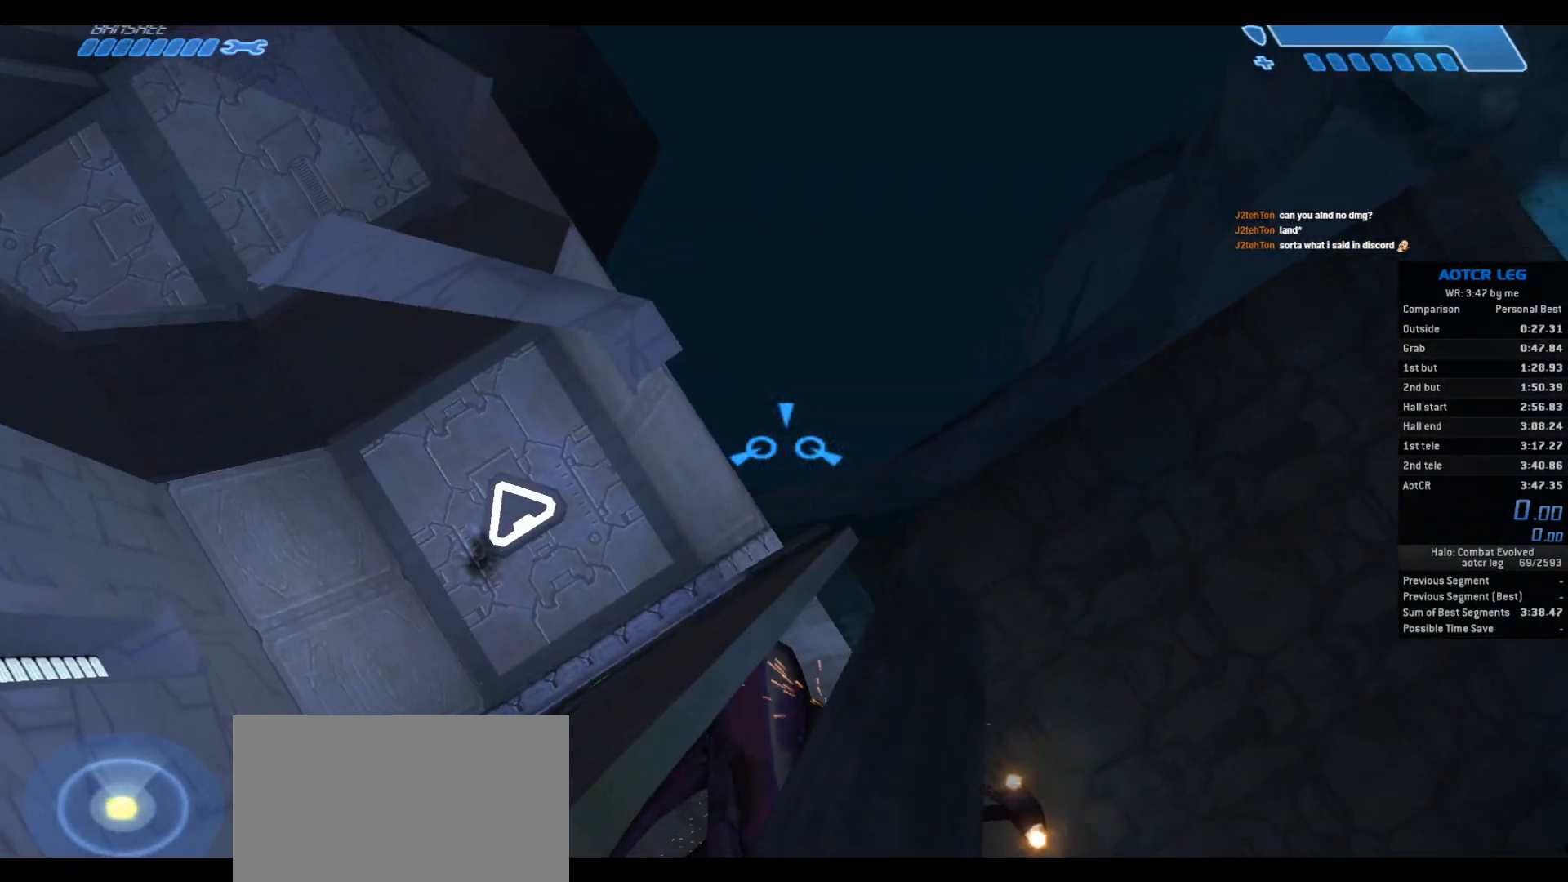
{"keys": ["w"], "mouse": [], "events": [[167, "e", "down"], [300, "e", "up"]]}
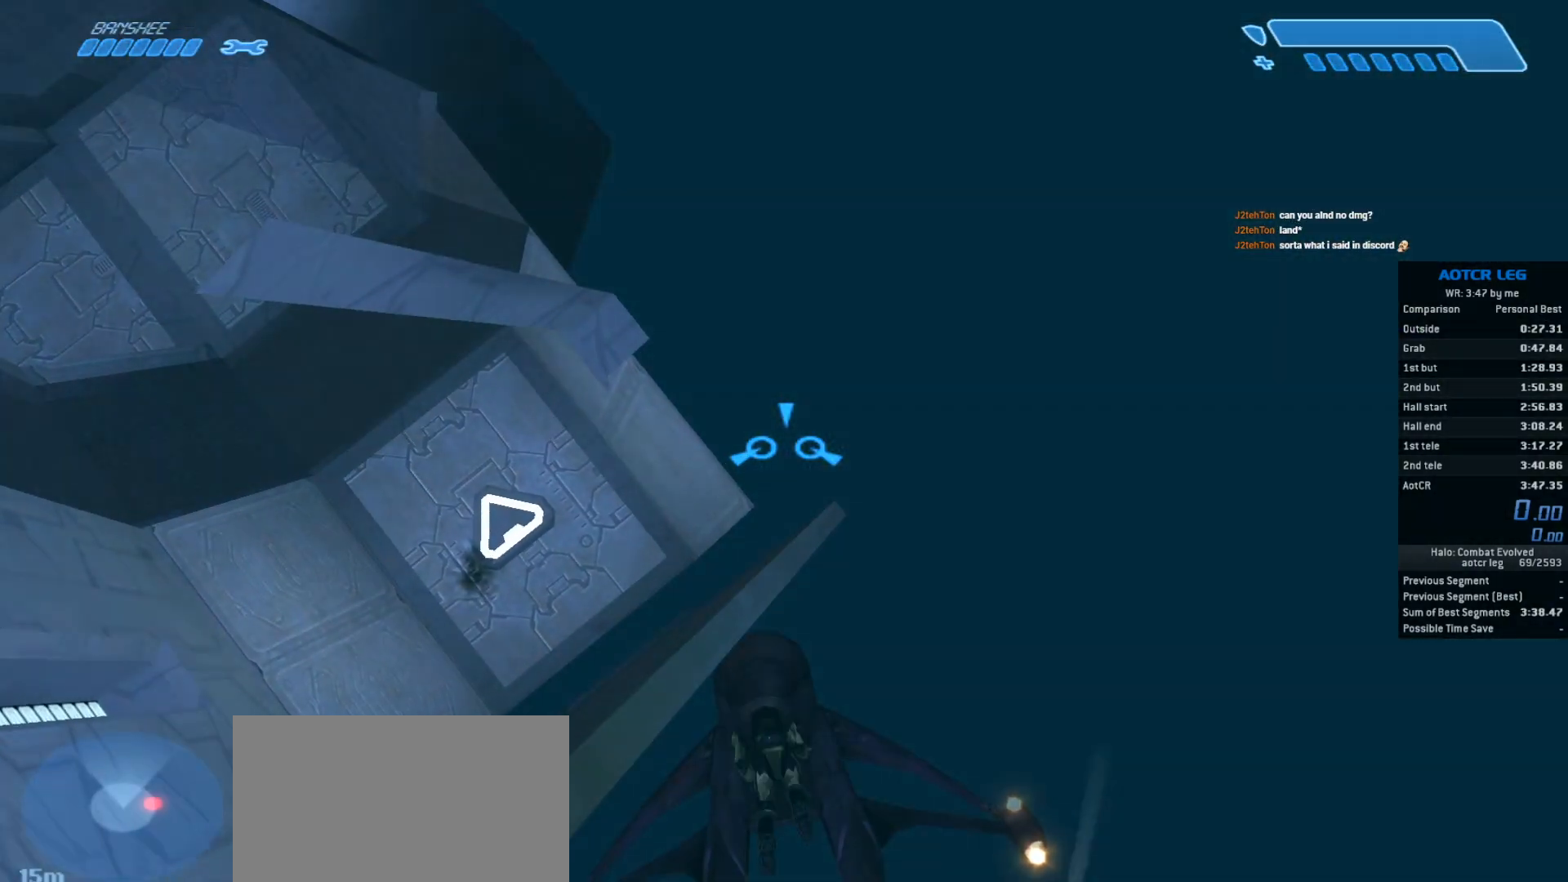
{"keys": ["w"], "mouse": [], "events": []}
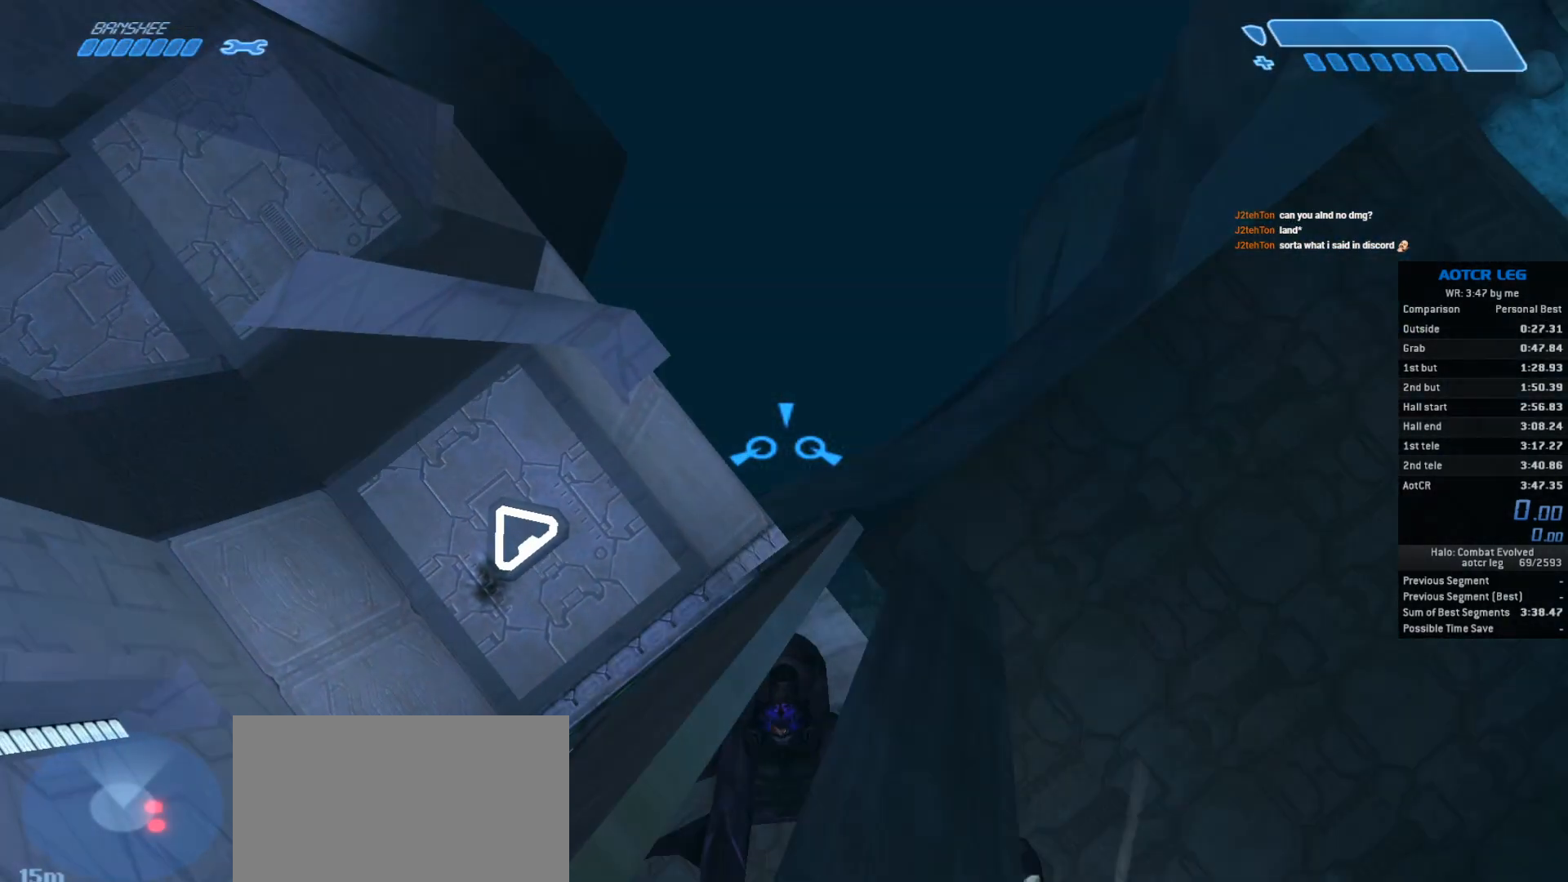
{"keys": ["w"], "mouse": [], "events": []}
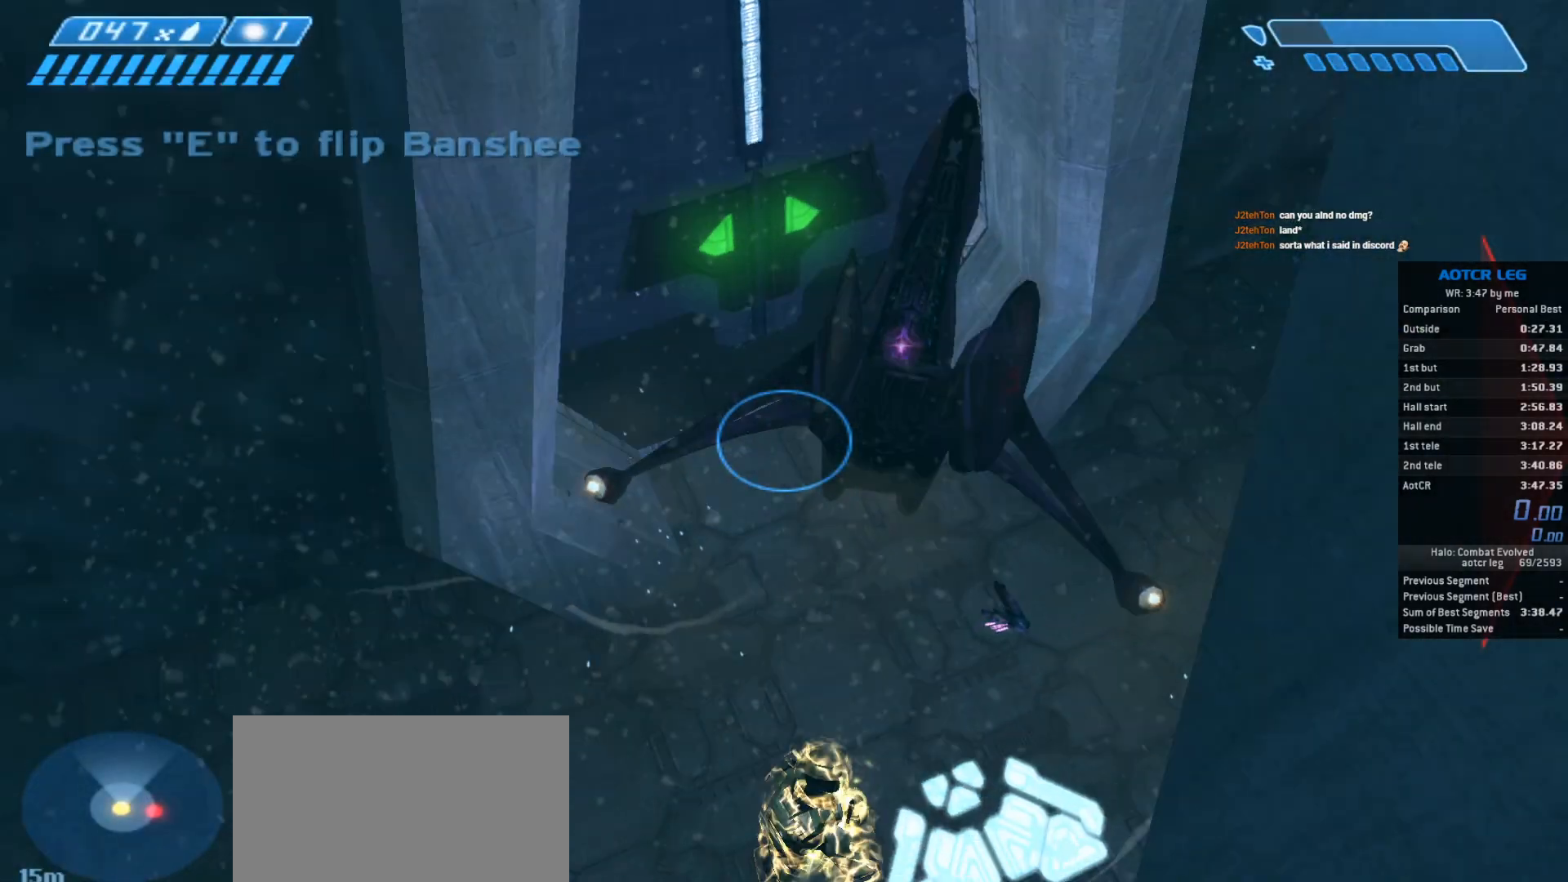
{"keys": ["w"], "mouse": [], "events": []}
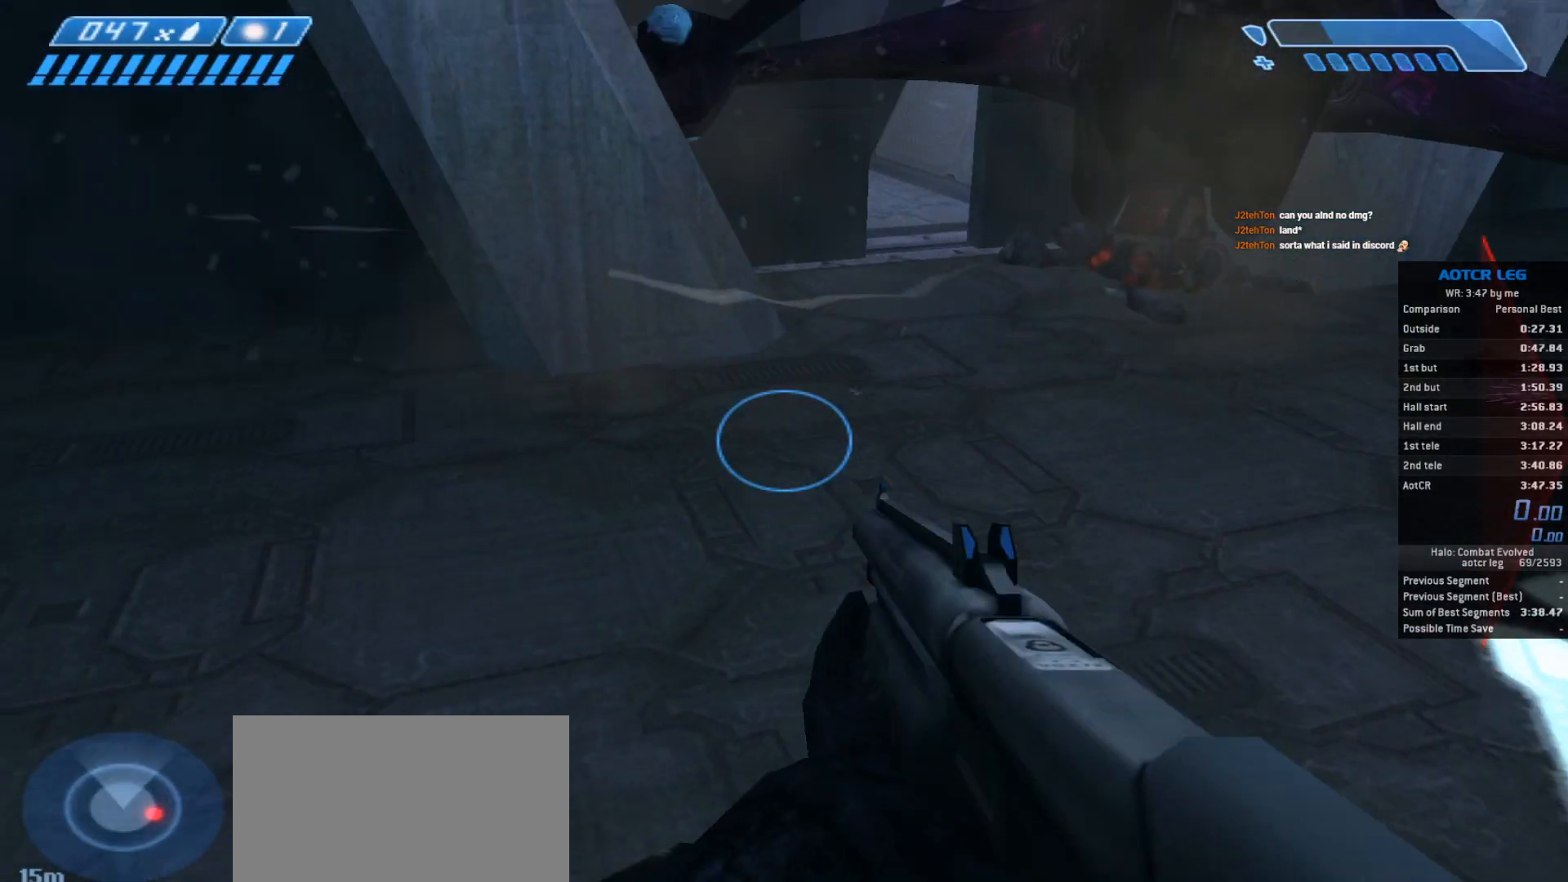
{"keys": ["ctrl", "w"], "mouse": [], "events": [[300, "space", "down"], [467, "ctrl", "down"], [500, "space", "up"]]}
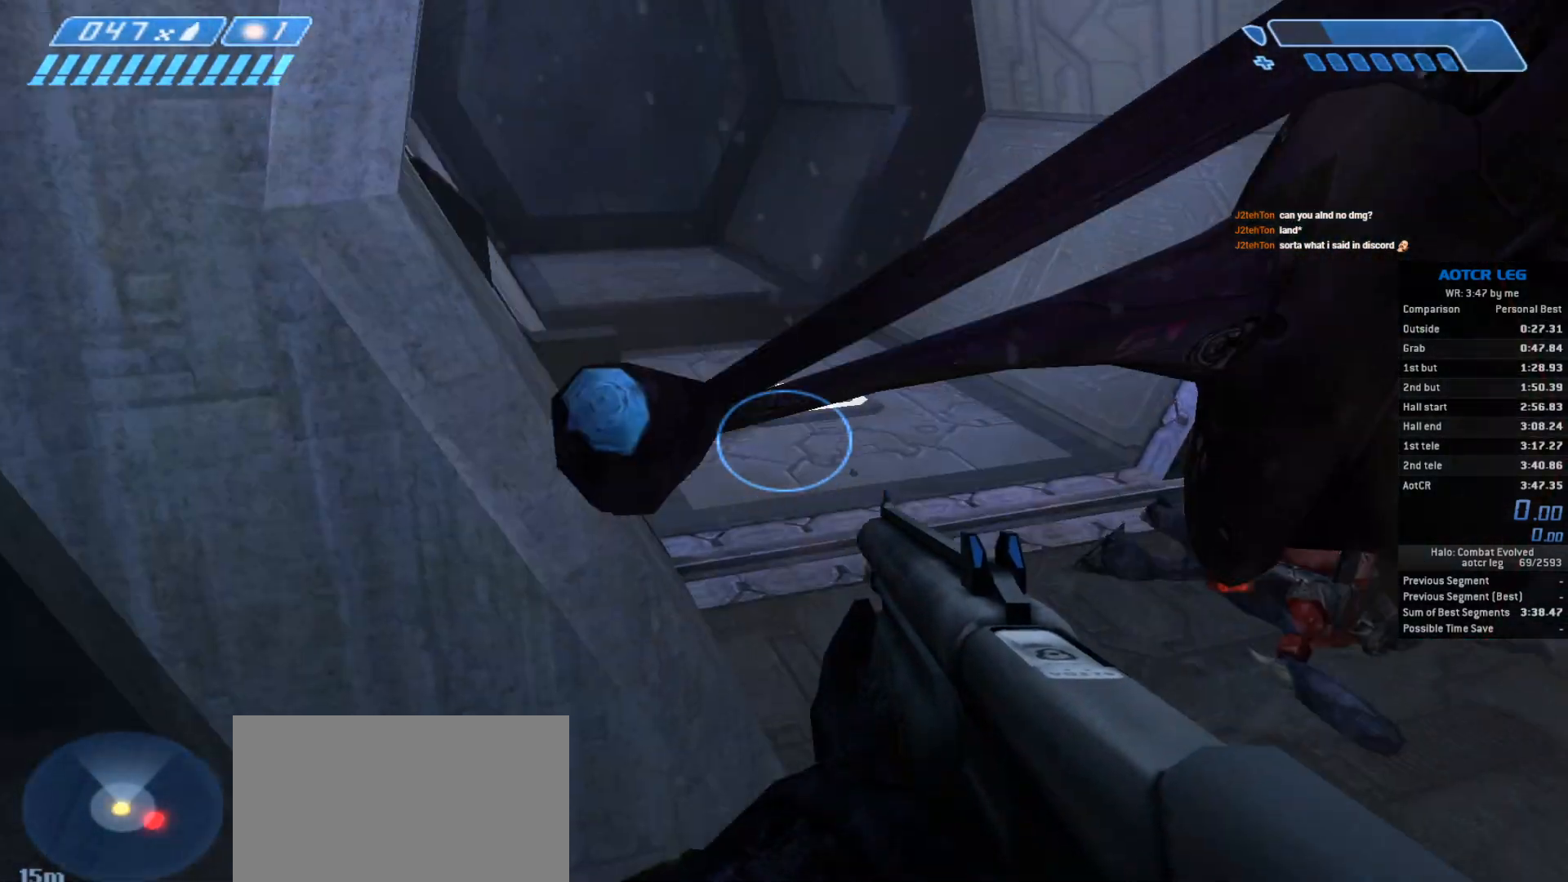
{"keys": ["ctrl", "w"], "mouse": [], "events": []}
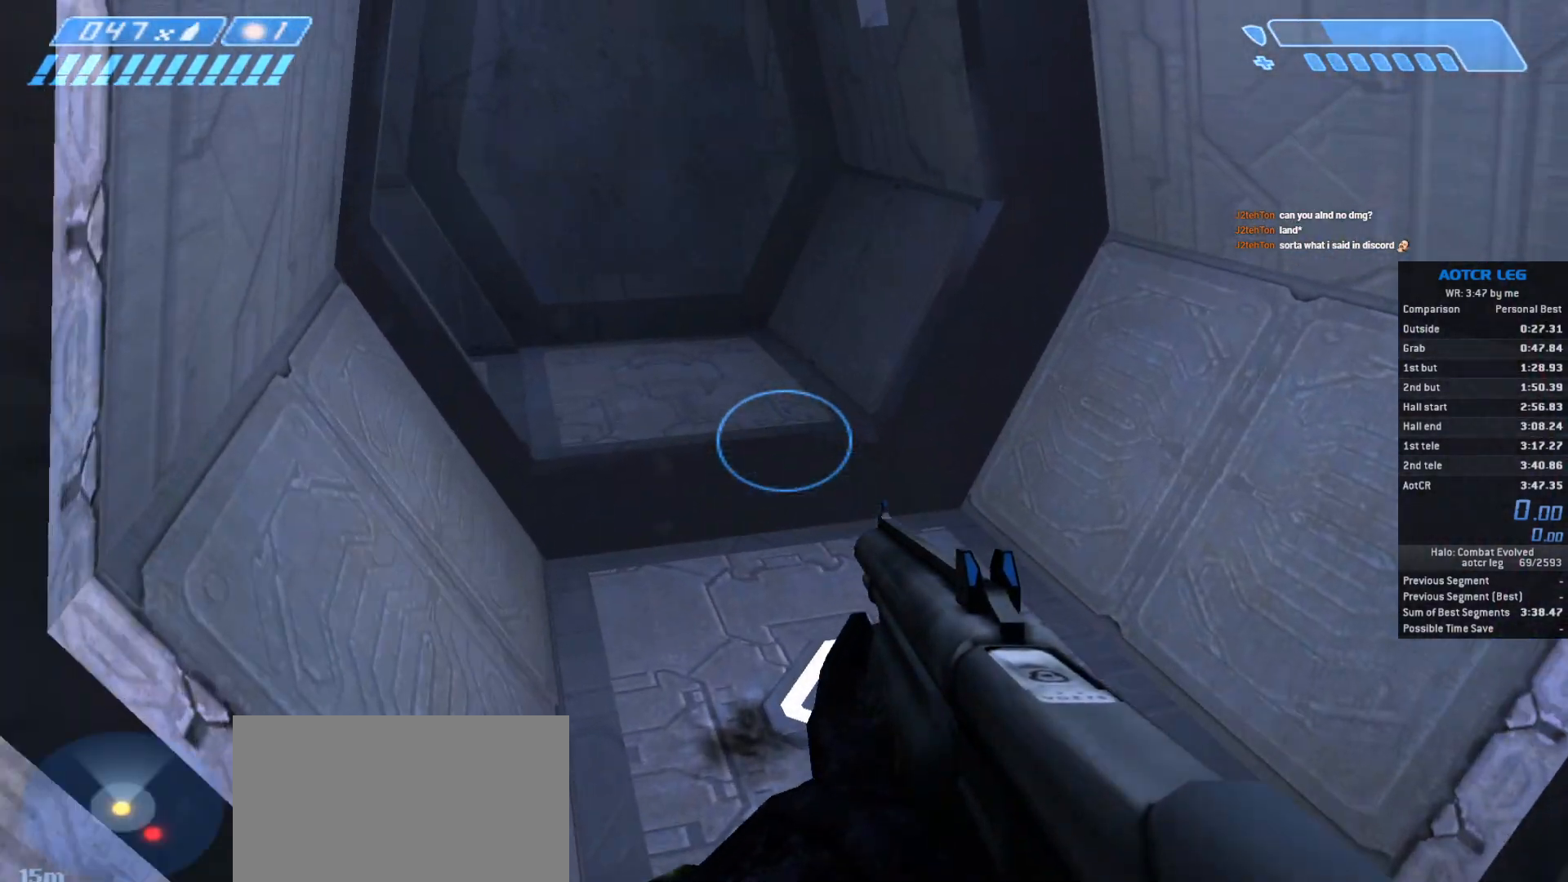
{"keys": ["w"], "mouse": [], "events": [[100, "ctrl", "up"]]}
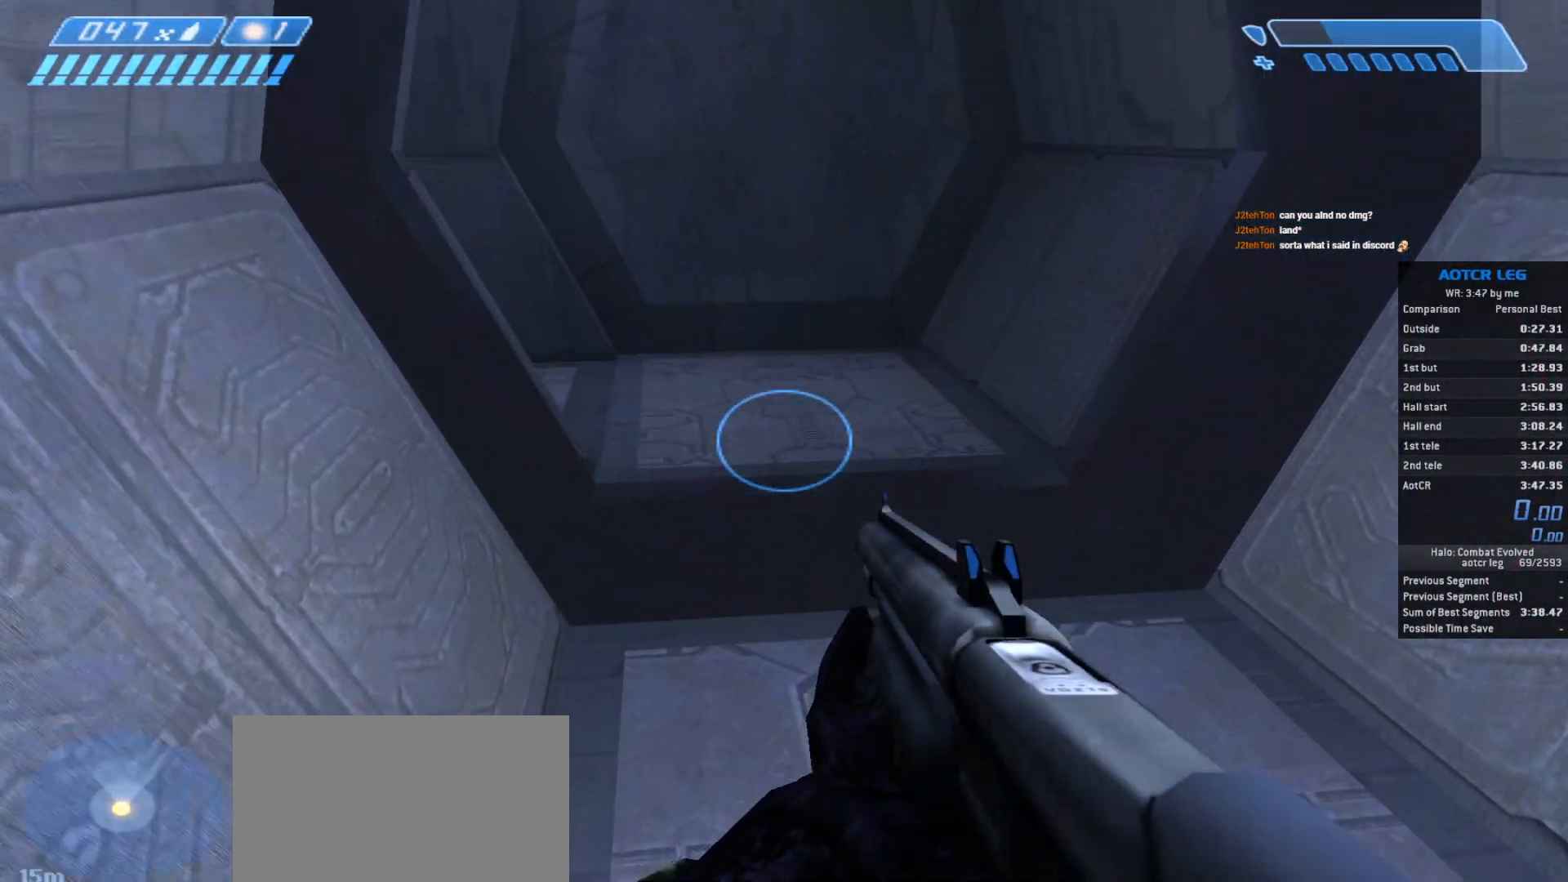
{"keys": ["w"], "mouse": [], "events": []}
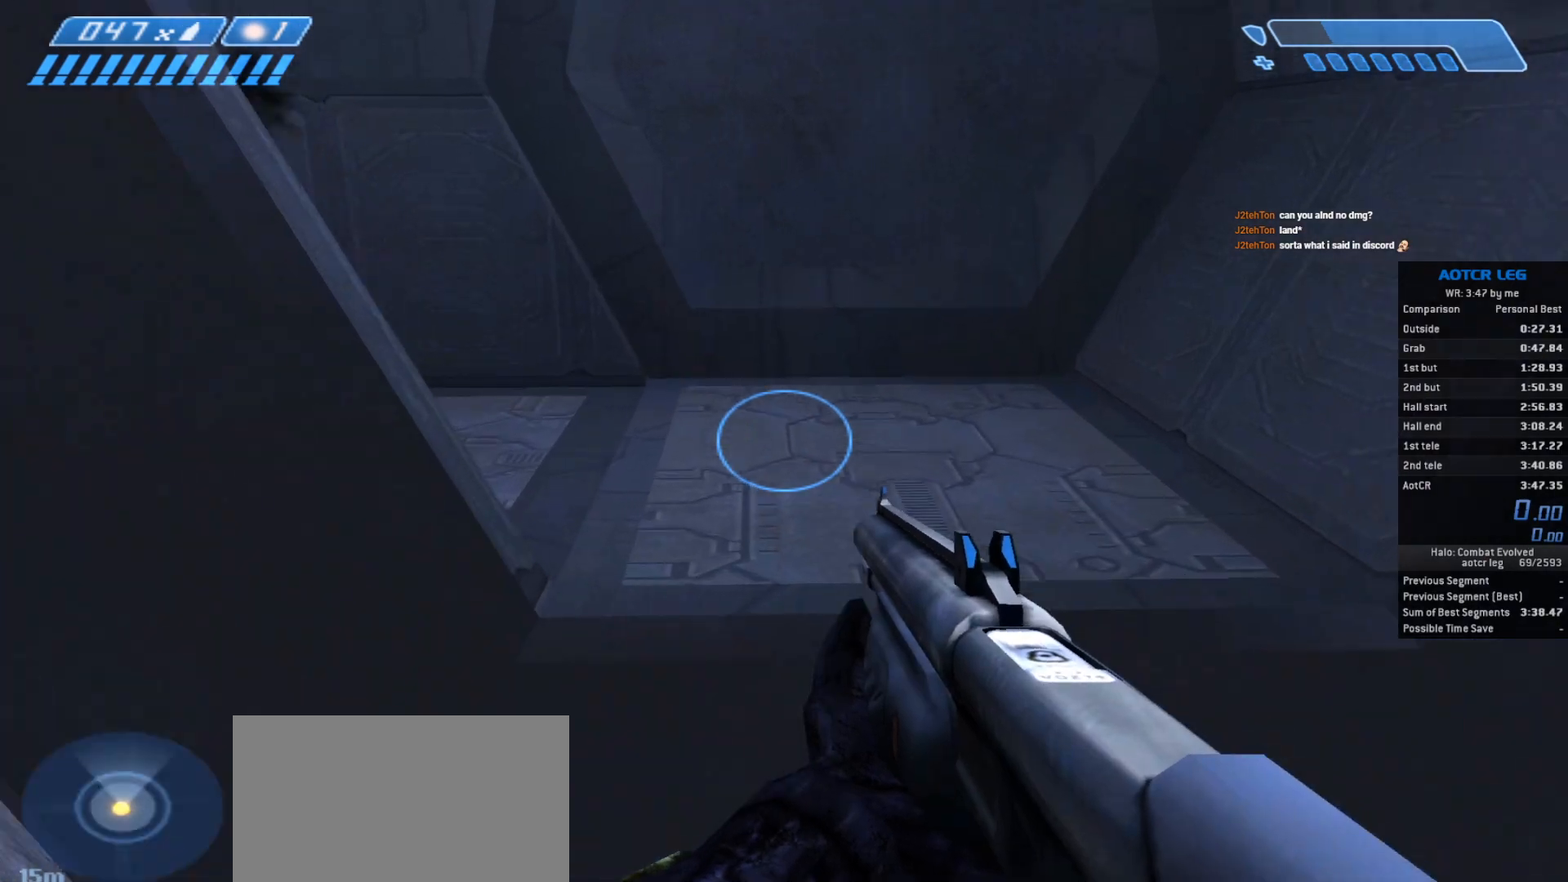
{"keys": ["w"], "mouse": [], "events": []}
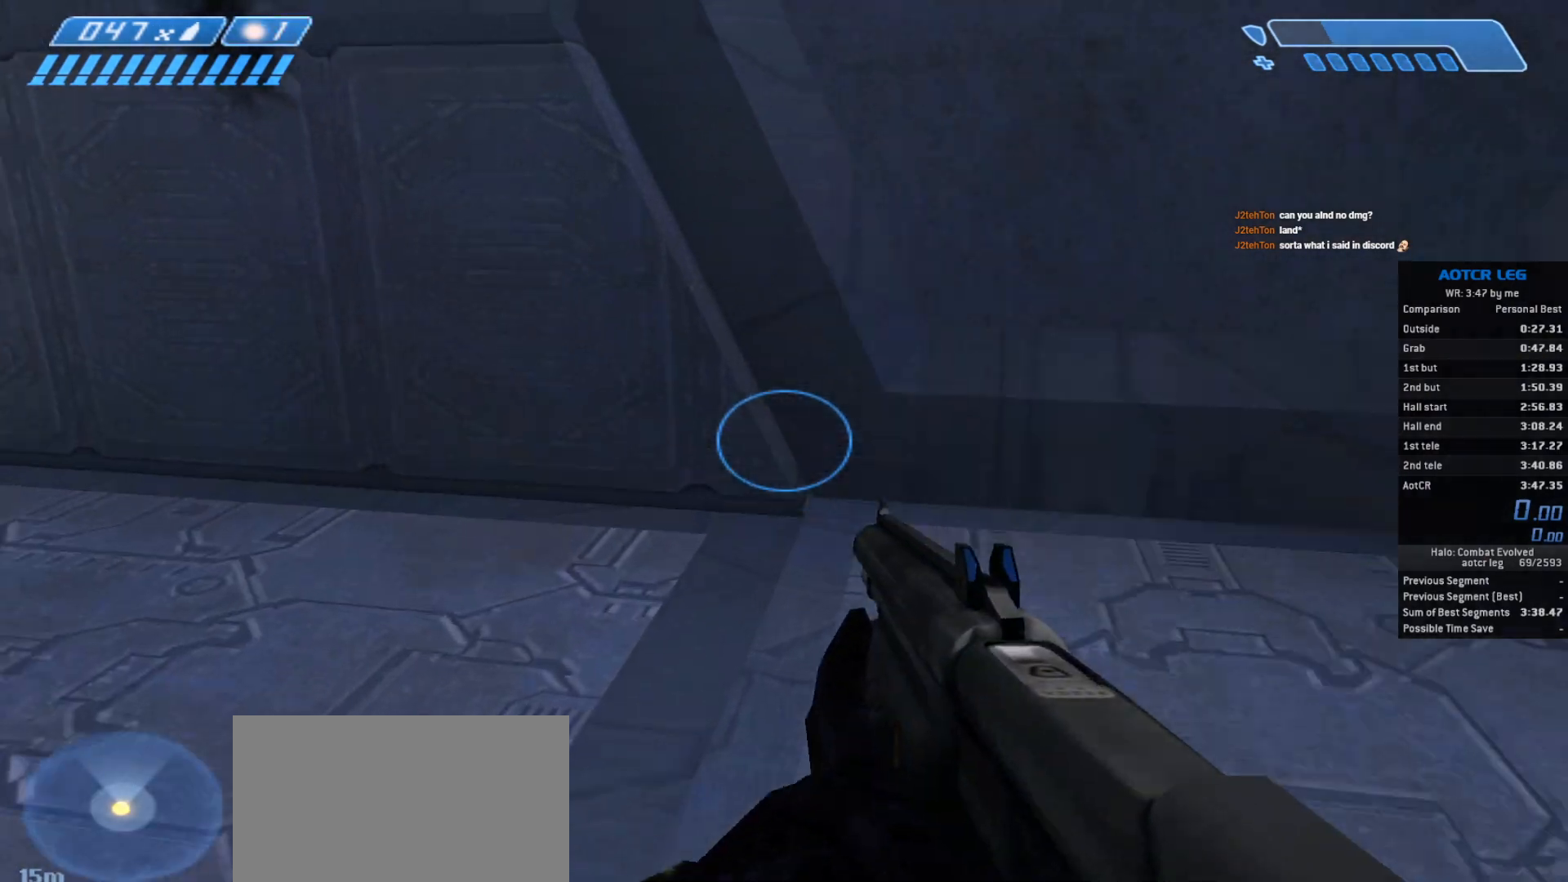
{"keys": ["w"], "mouse": [], "events": []}
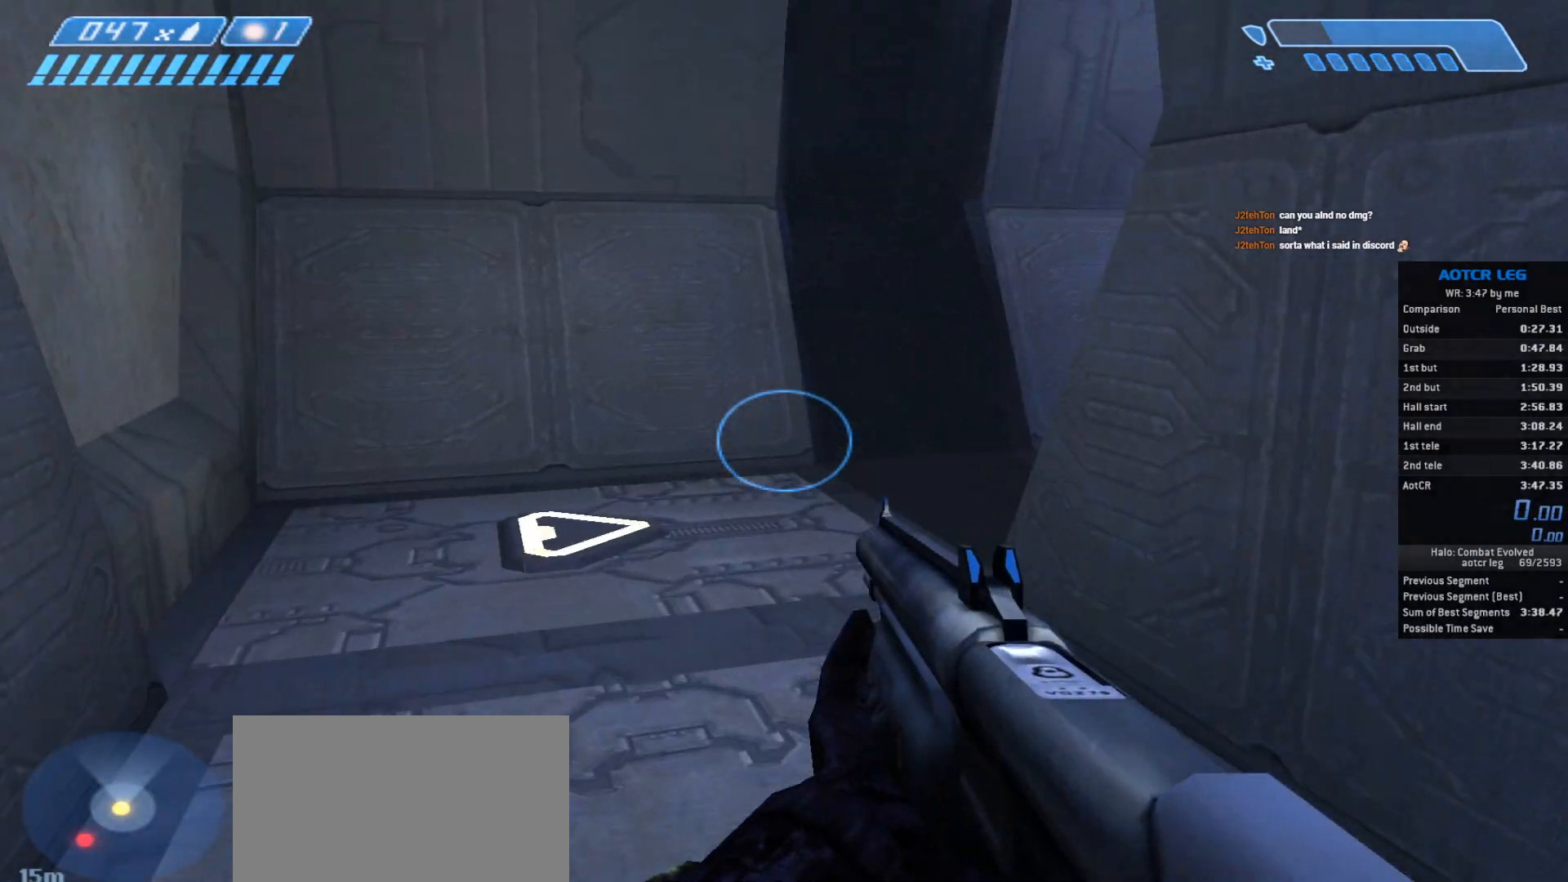
{"keys": ["w"], "mouse": [], "events": []}
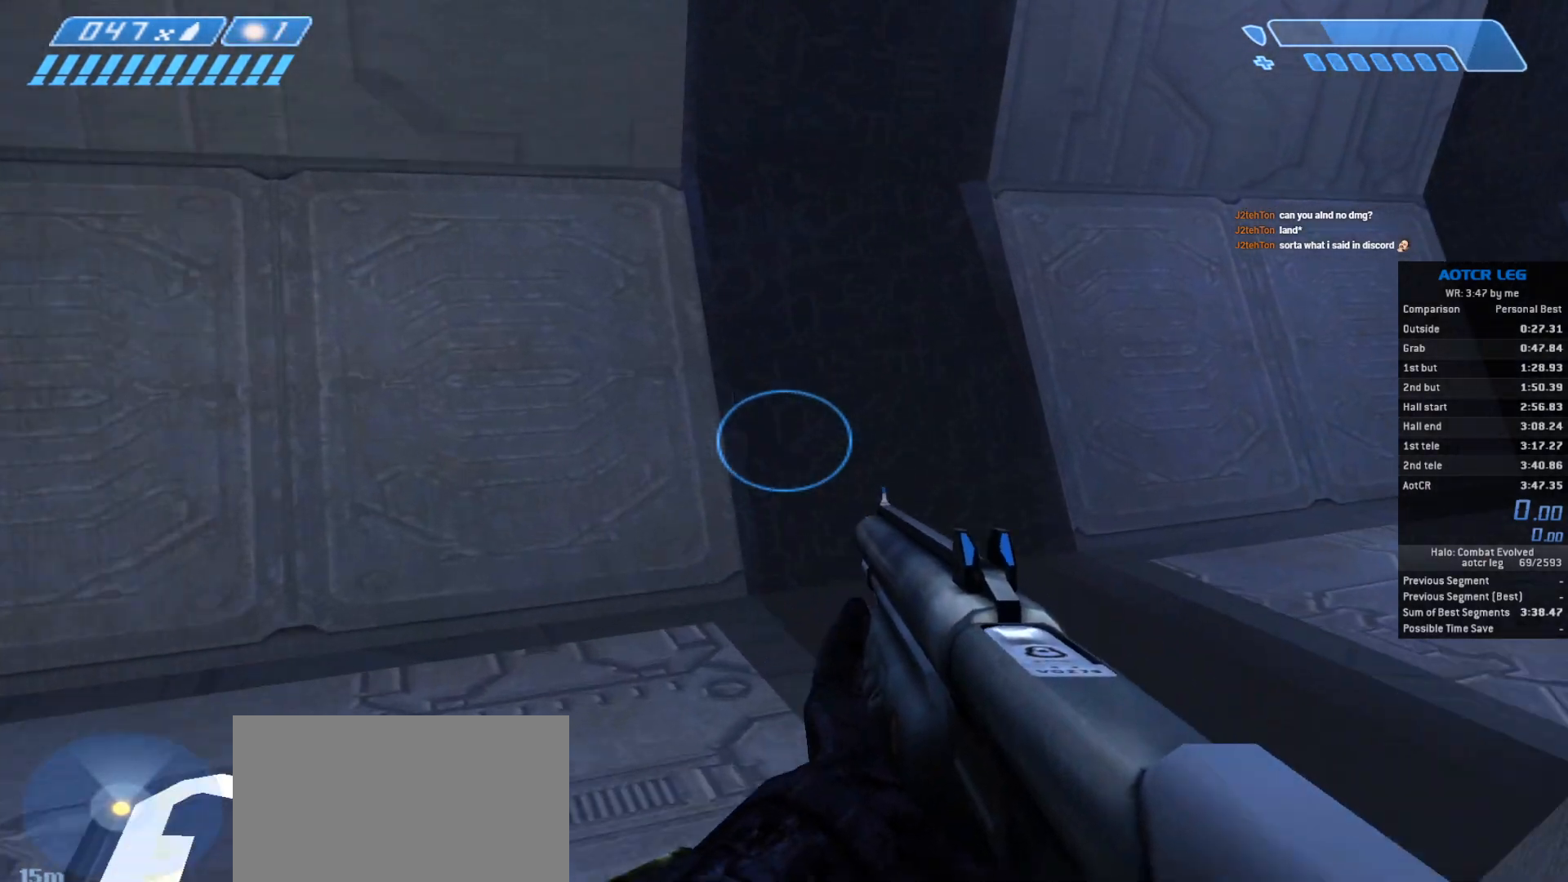
{"keys": ["w"], "mouse": [], "events": []}
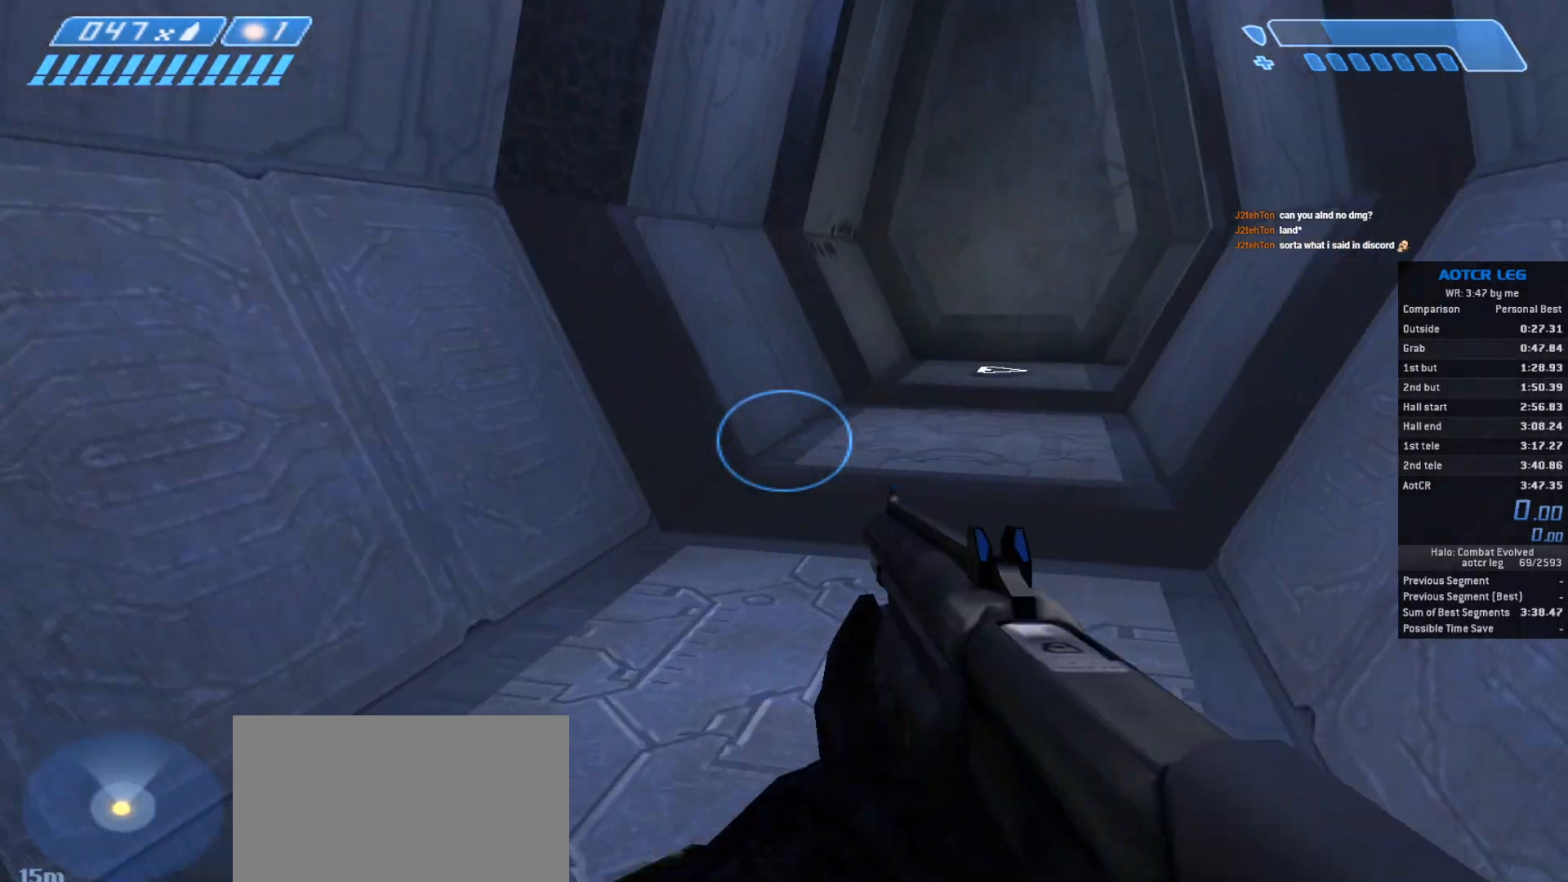
{"keys": ["w"], "mouse": [], "events": []}
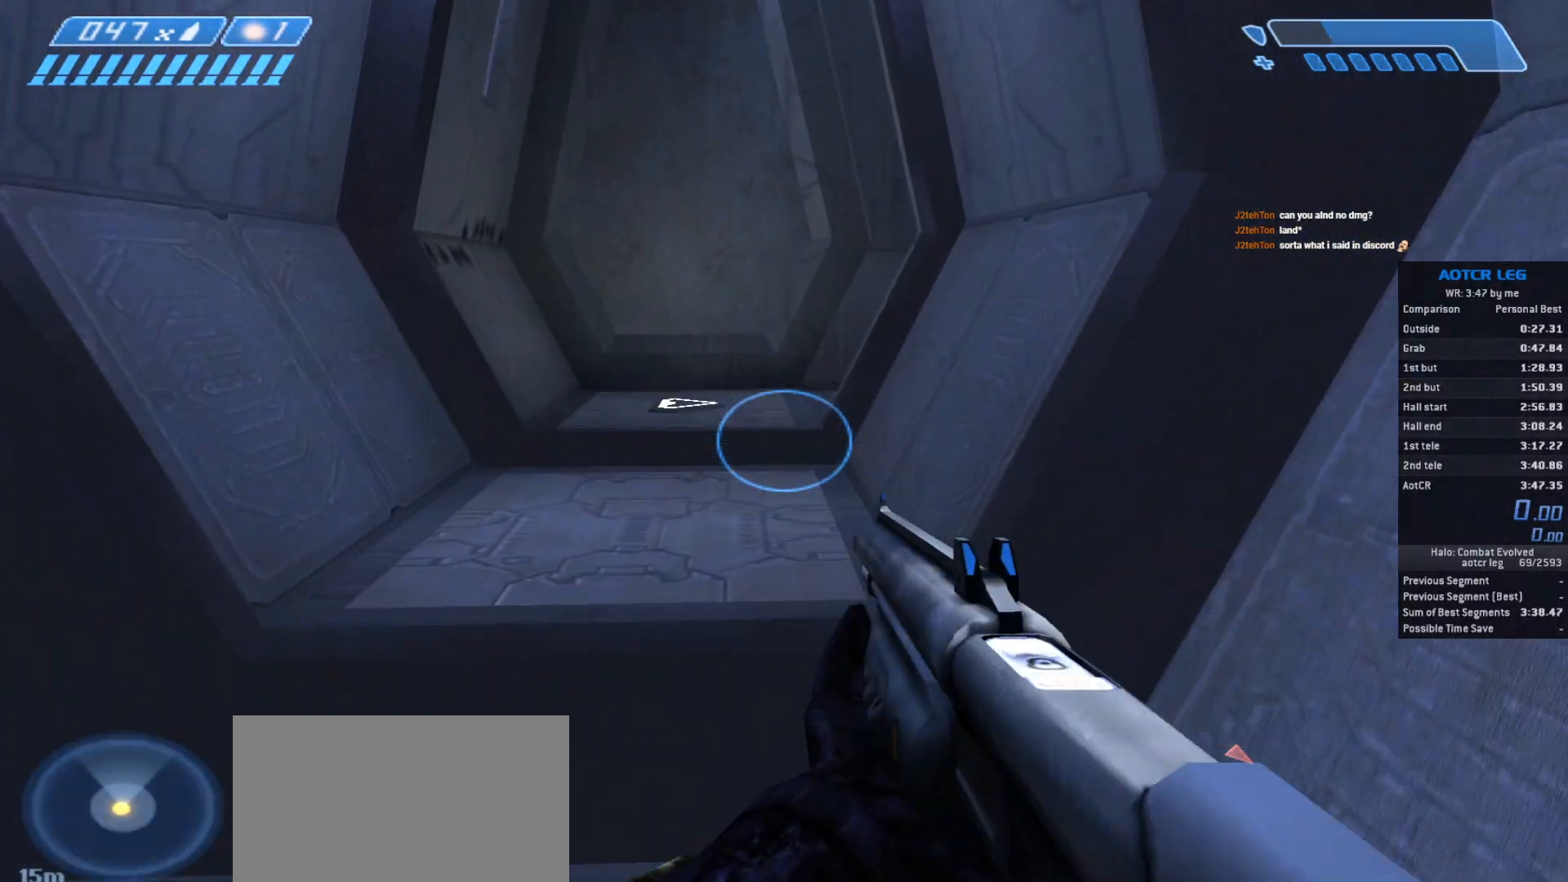
{"keys": ["w"], "mouse": [], "events": []}
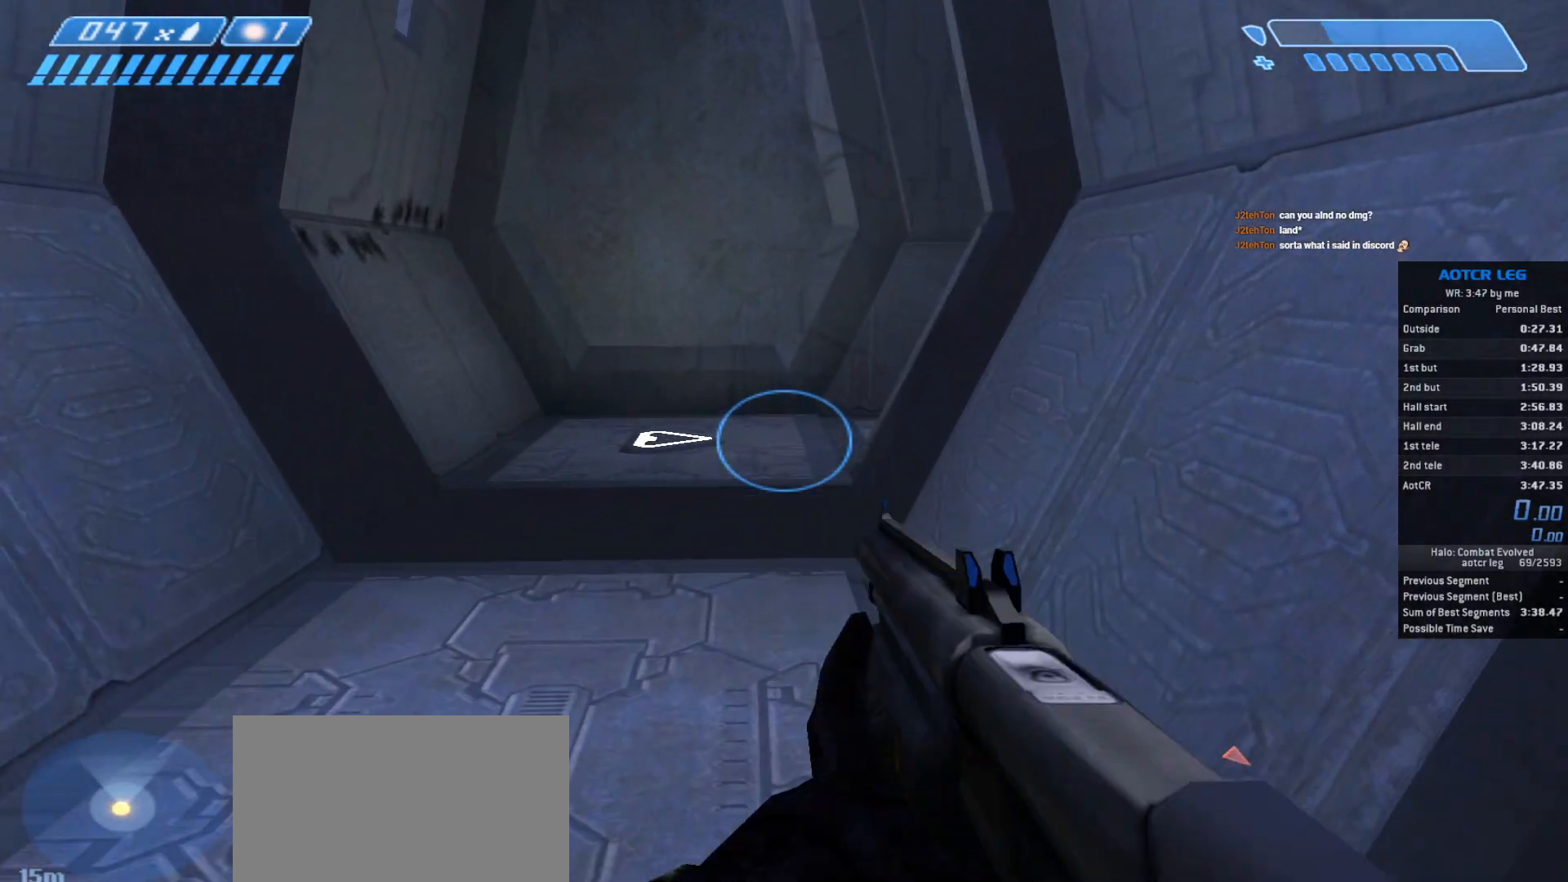
{"keys": ["w"], "mouse": [], "events": []}
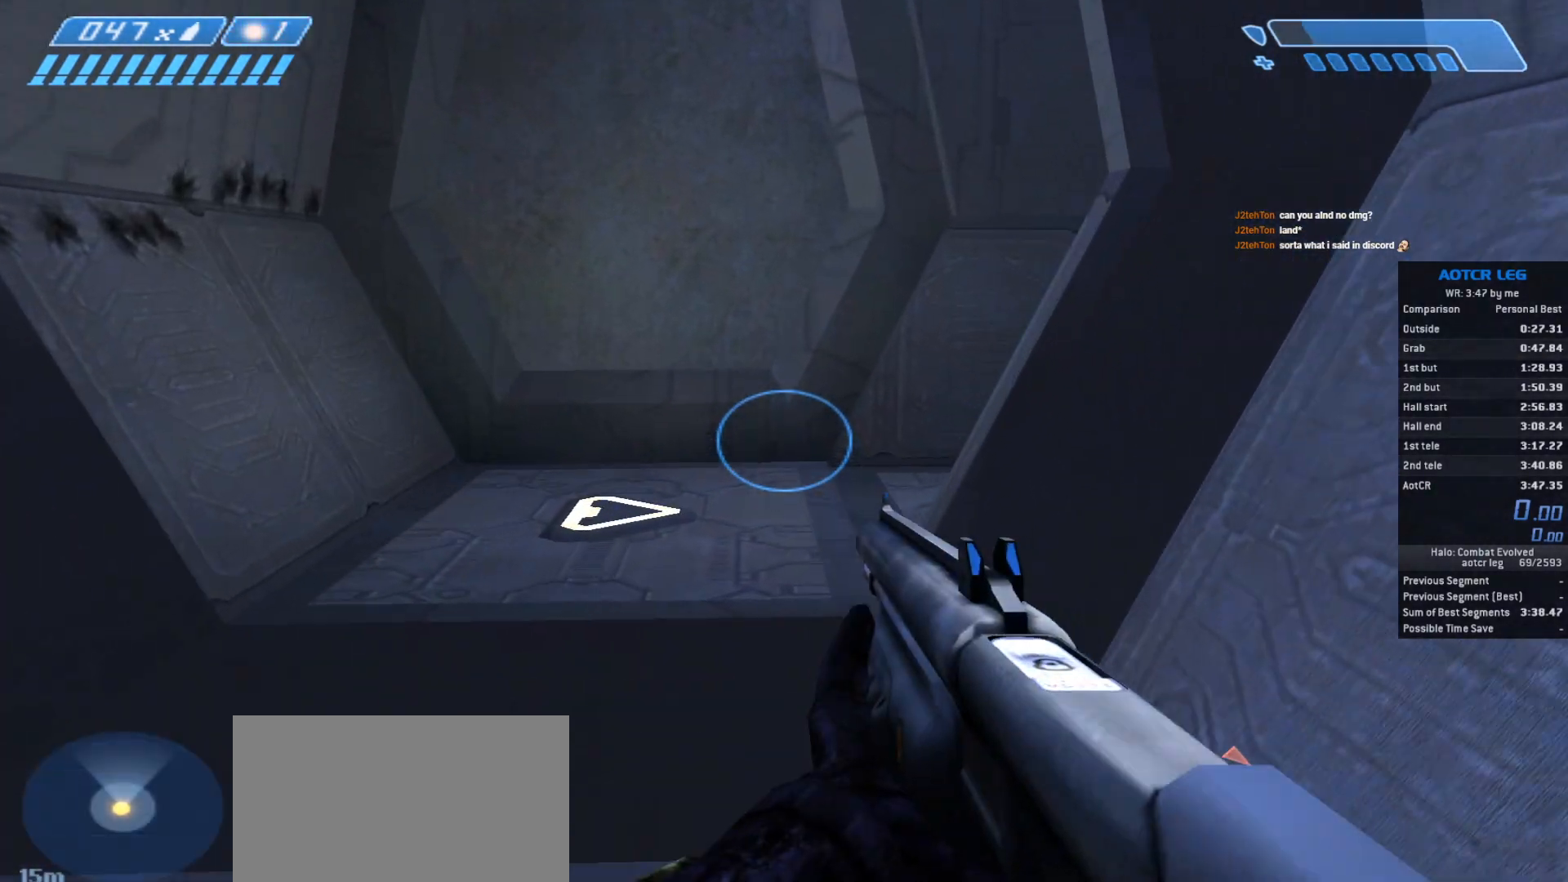
{"keys": ["w"], "mouse": [], "events": []}
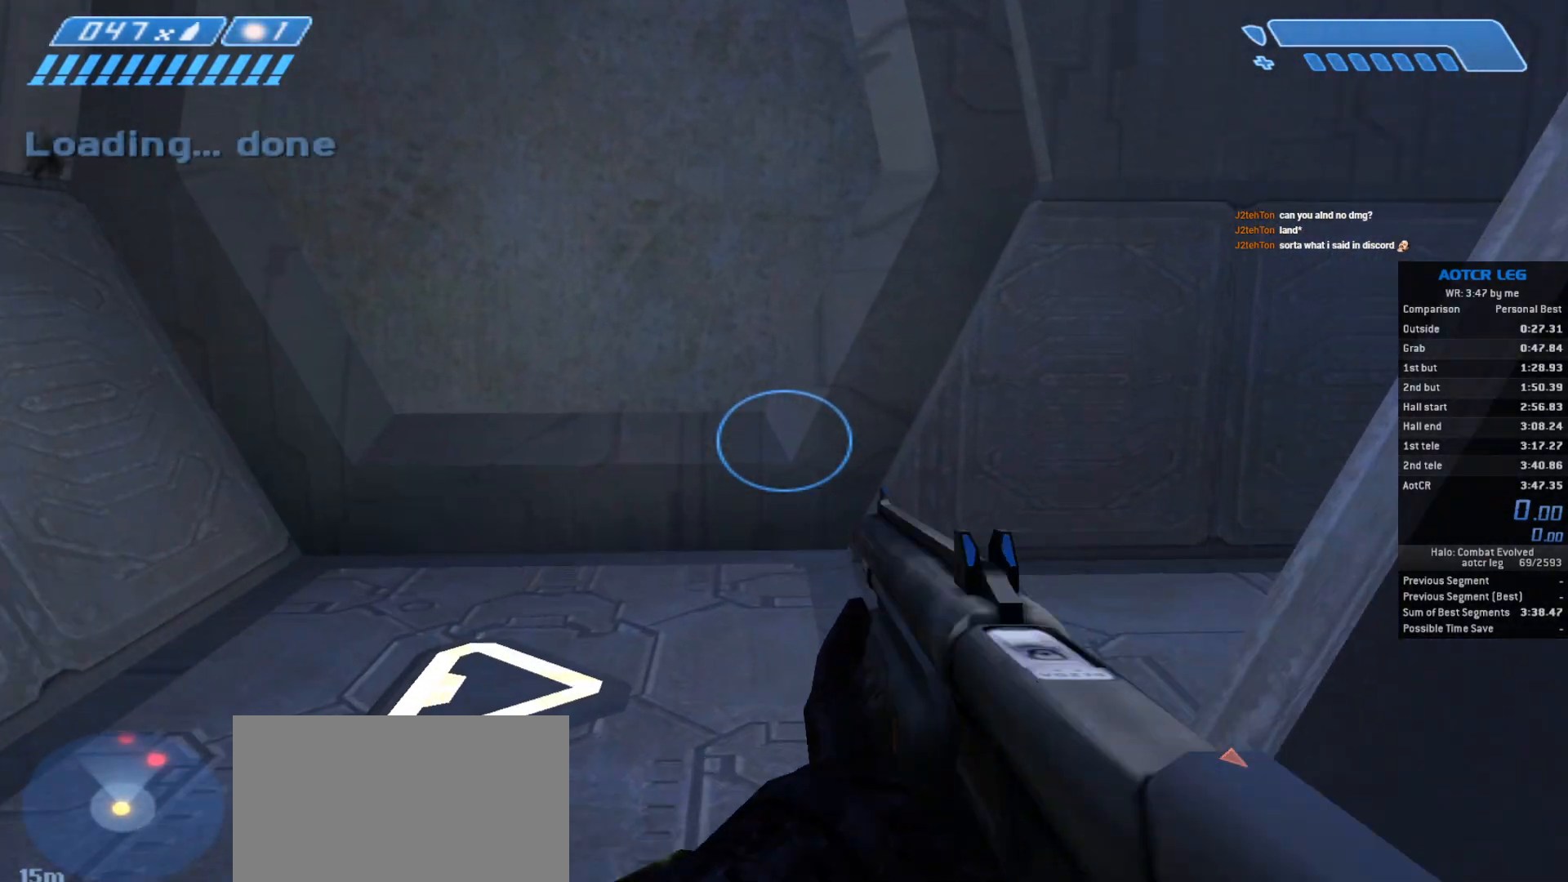
{"keys": ["w"], "mouse": [], "events": []}
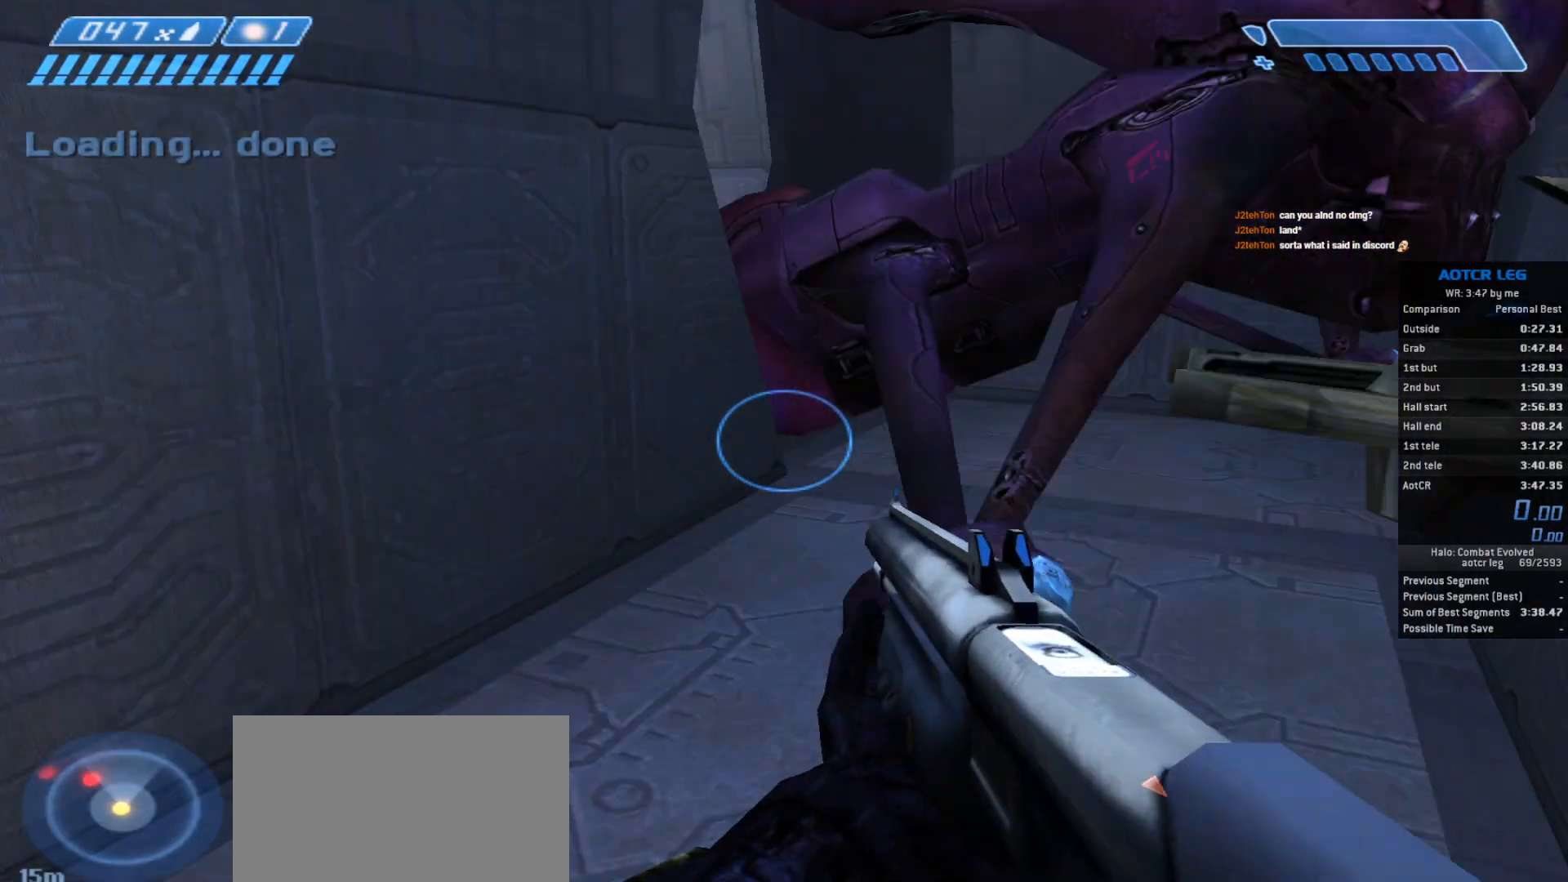
{"keys": ["w"], "mouse": [], "events": []}
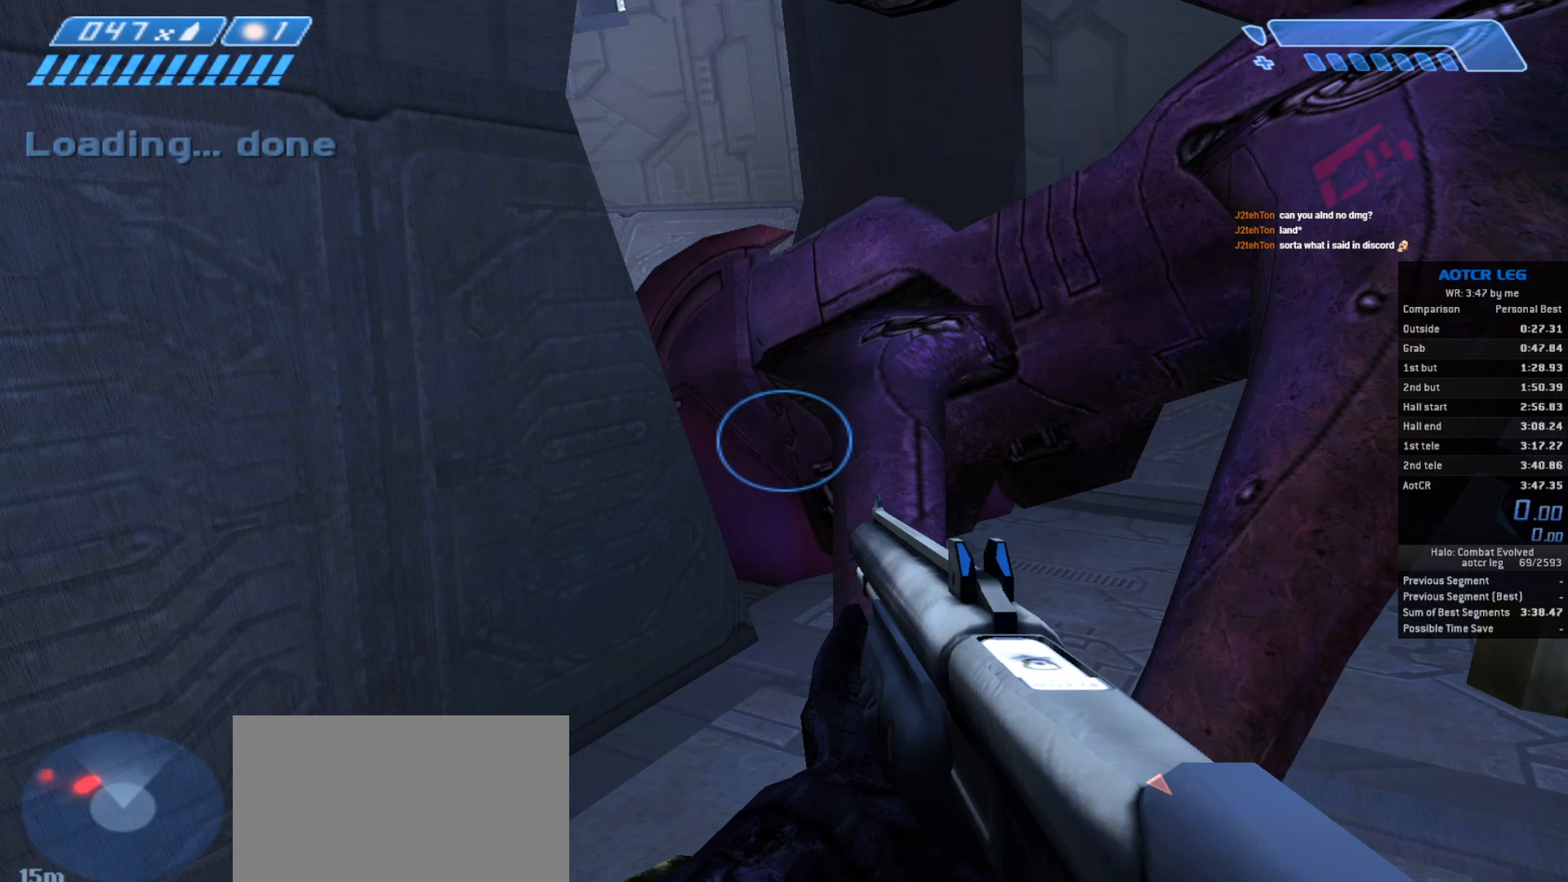
{"keys": ["w"], "mouse": [], "events": [[367, "a", "down"], [500, "a", "up"]]}
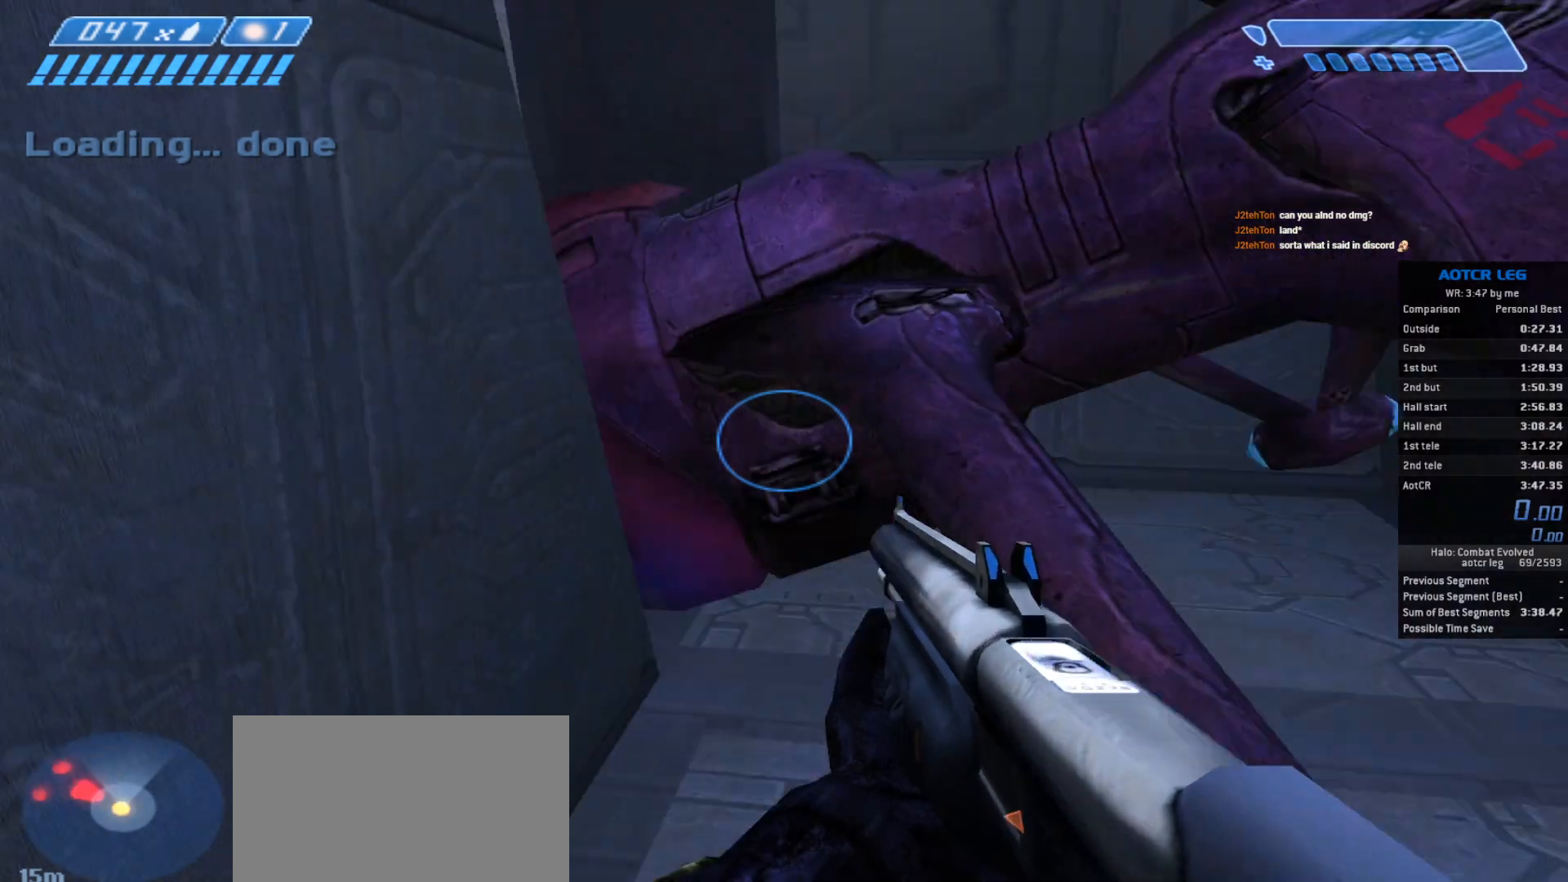
{"keys": ["w"], "mouse": [], "events": [[367, "e", "down"], [500, "e", "up"]]}
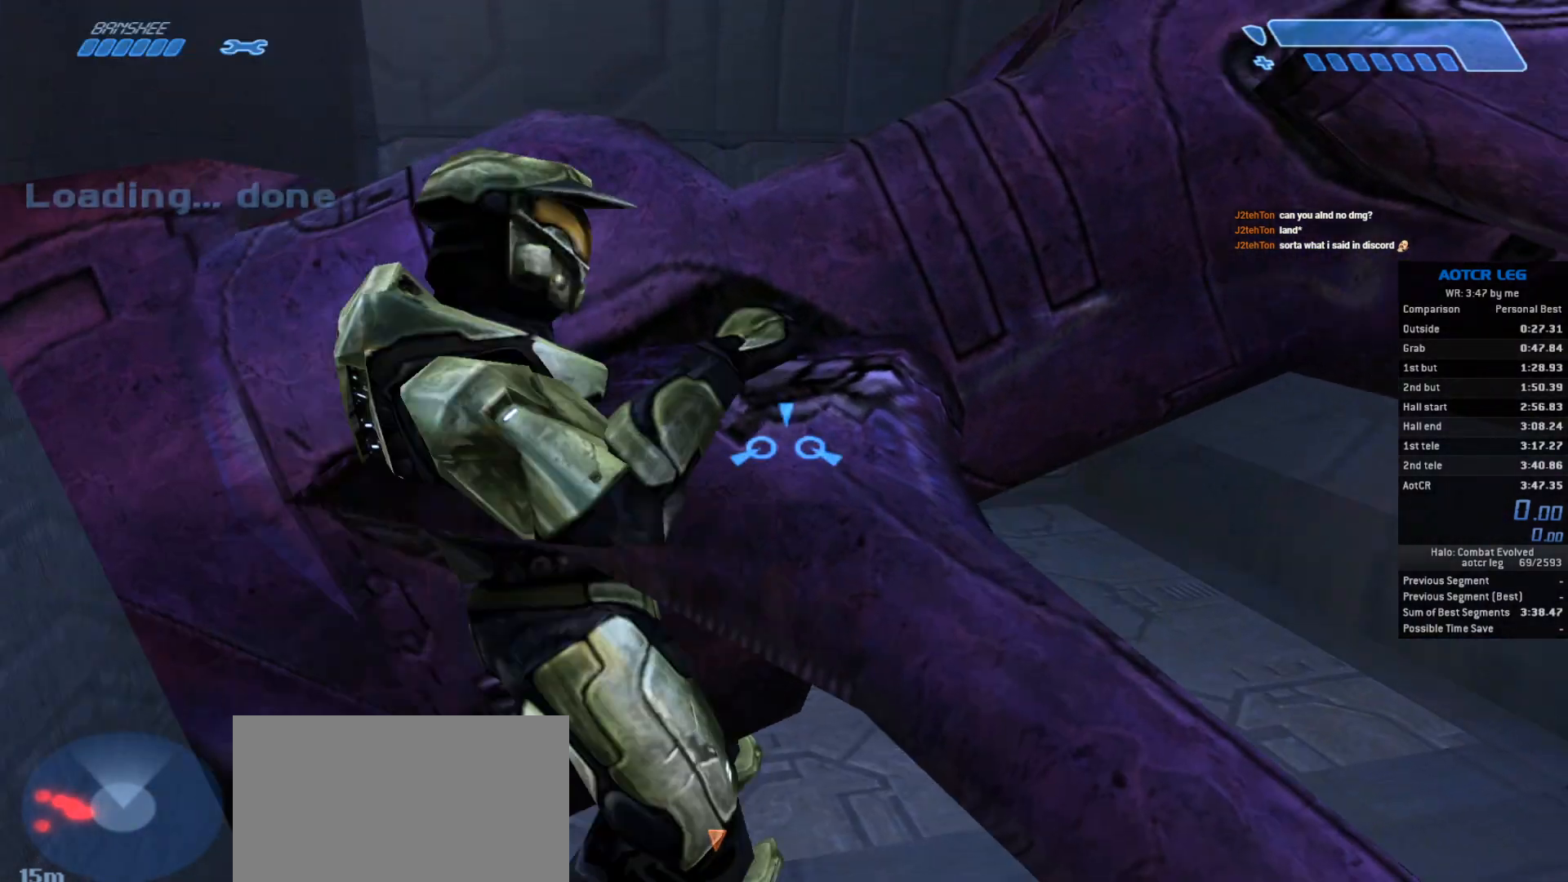
{"keys": ["w"], "mouse": [], "events": []}
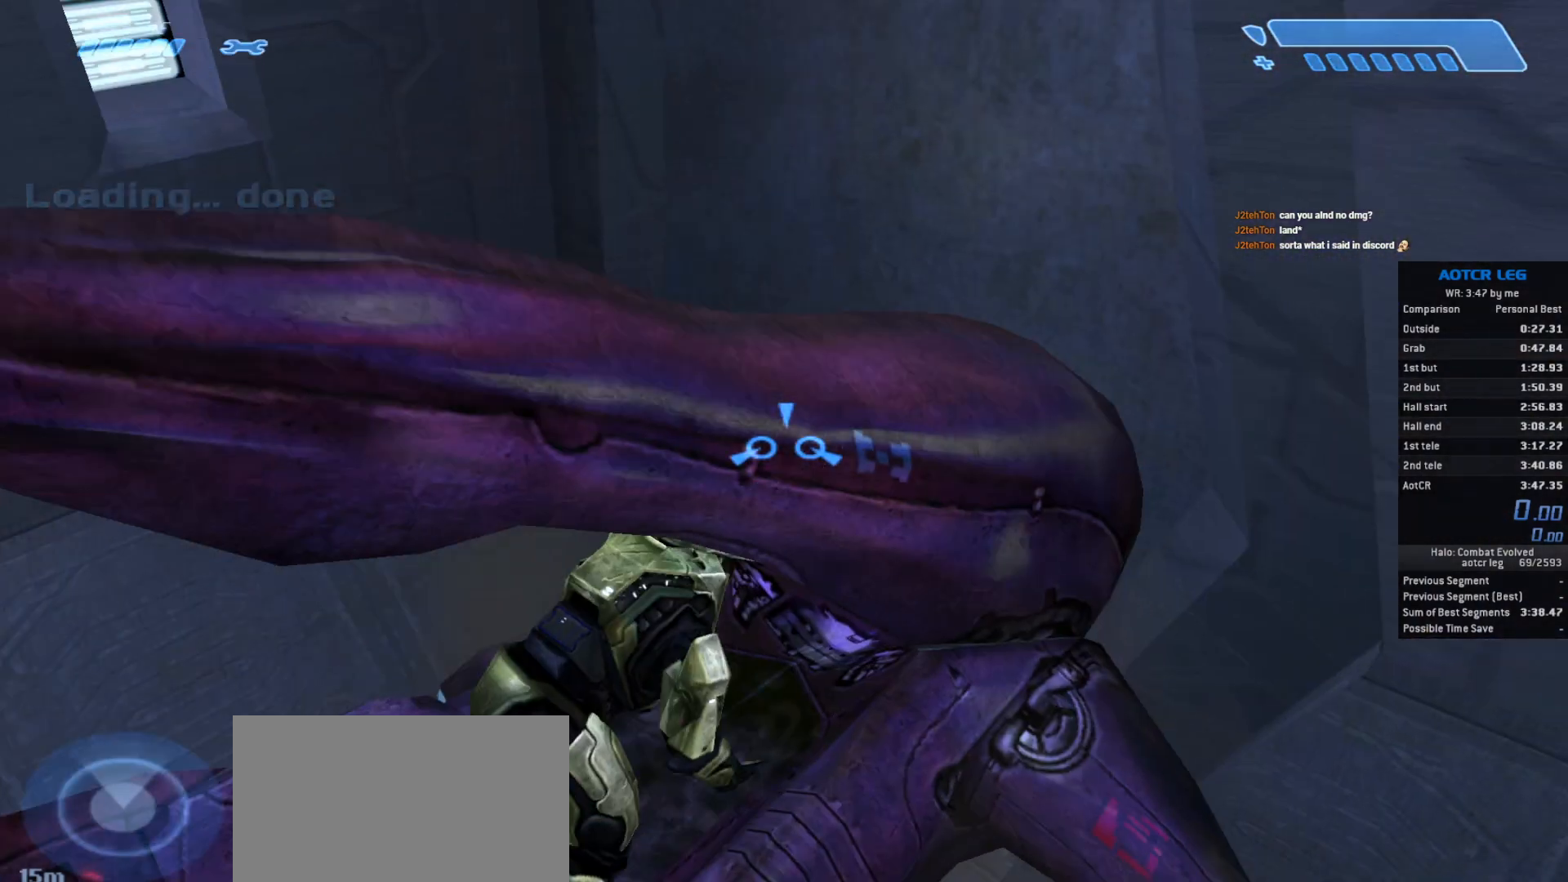
{"keys": ["w"], "mouse": [], "events": []}
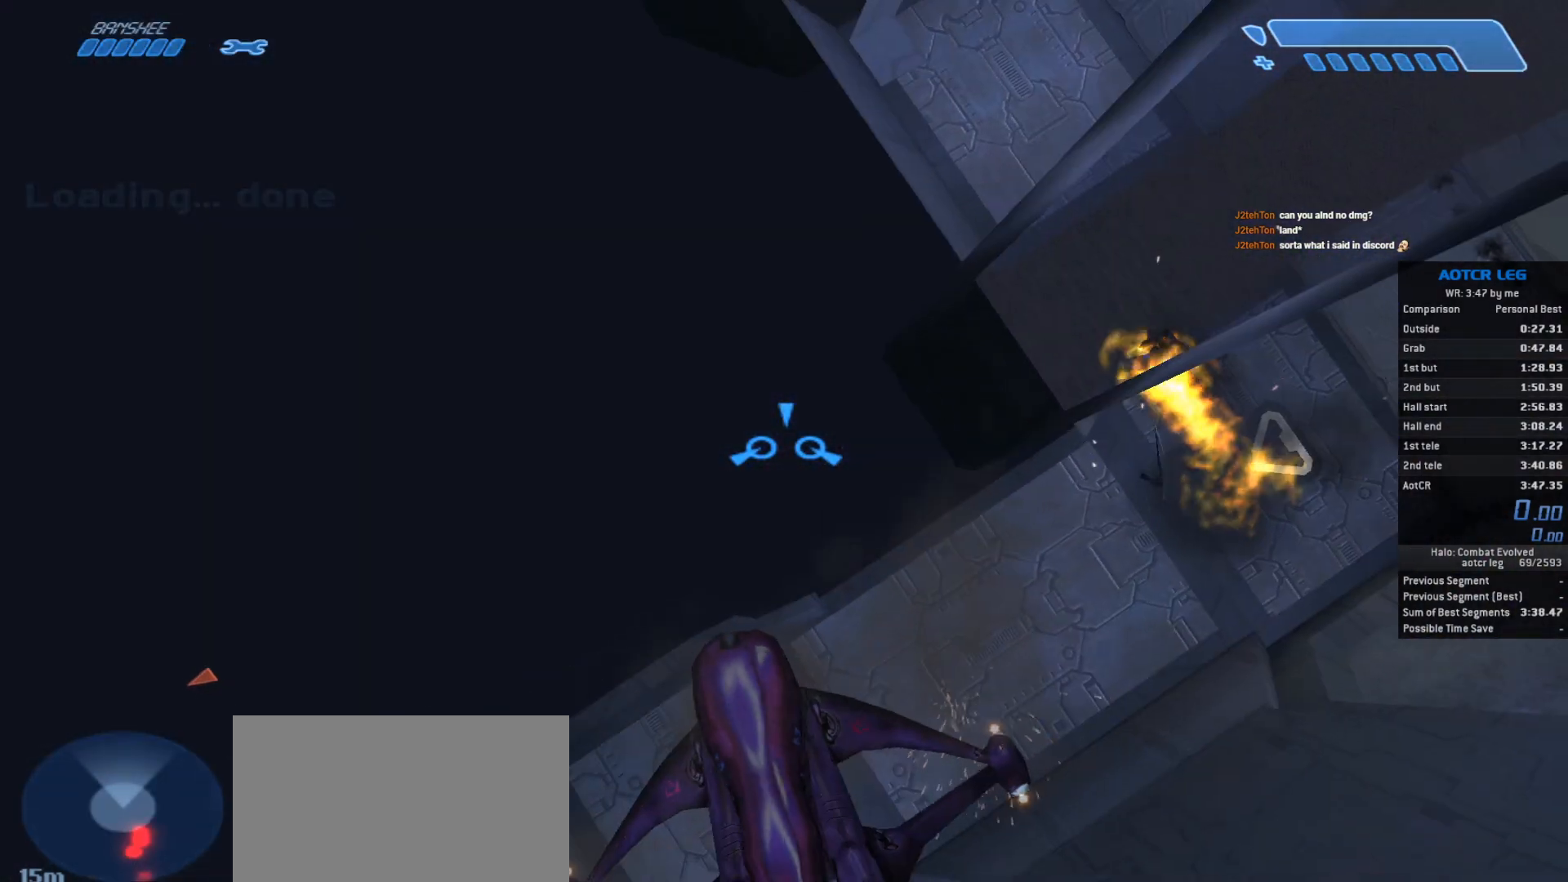
{"keys": ["w"], "mouse": [], "events": []}
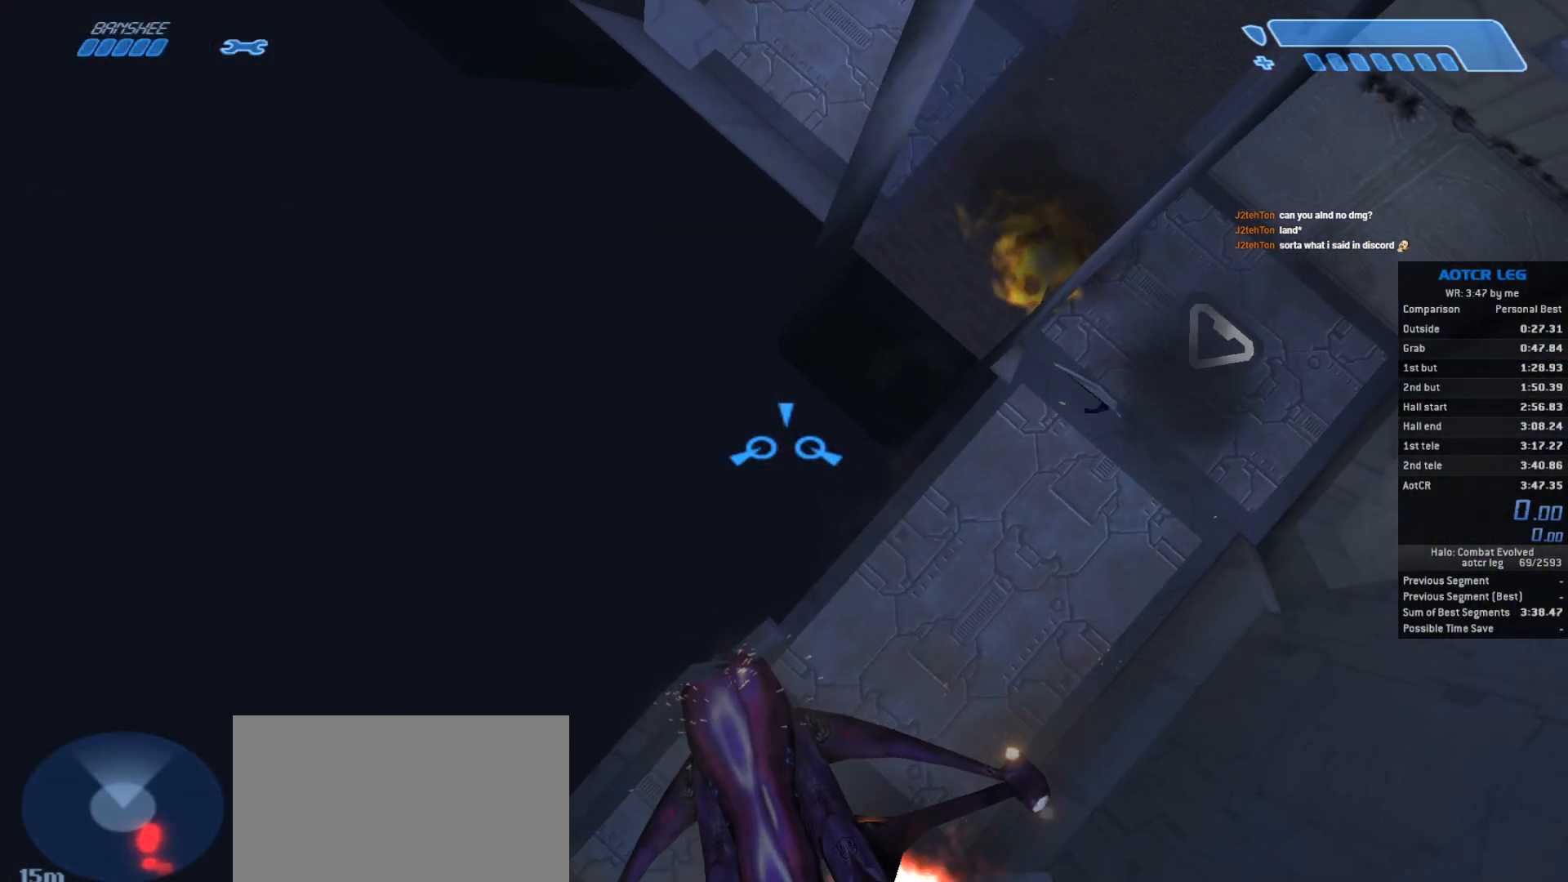
{"keys": ["w"], "mouse": [], "events": []}
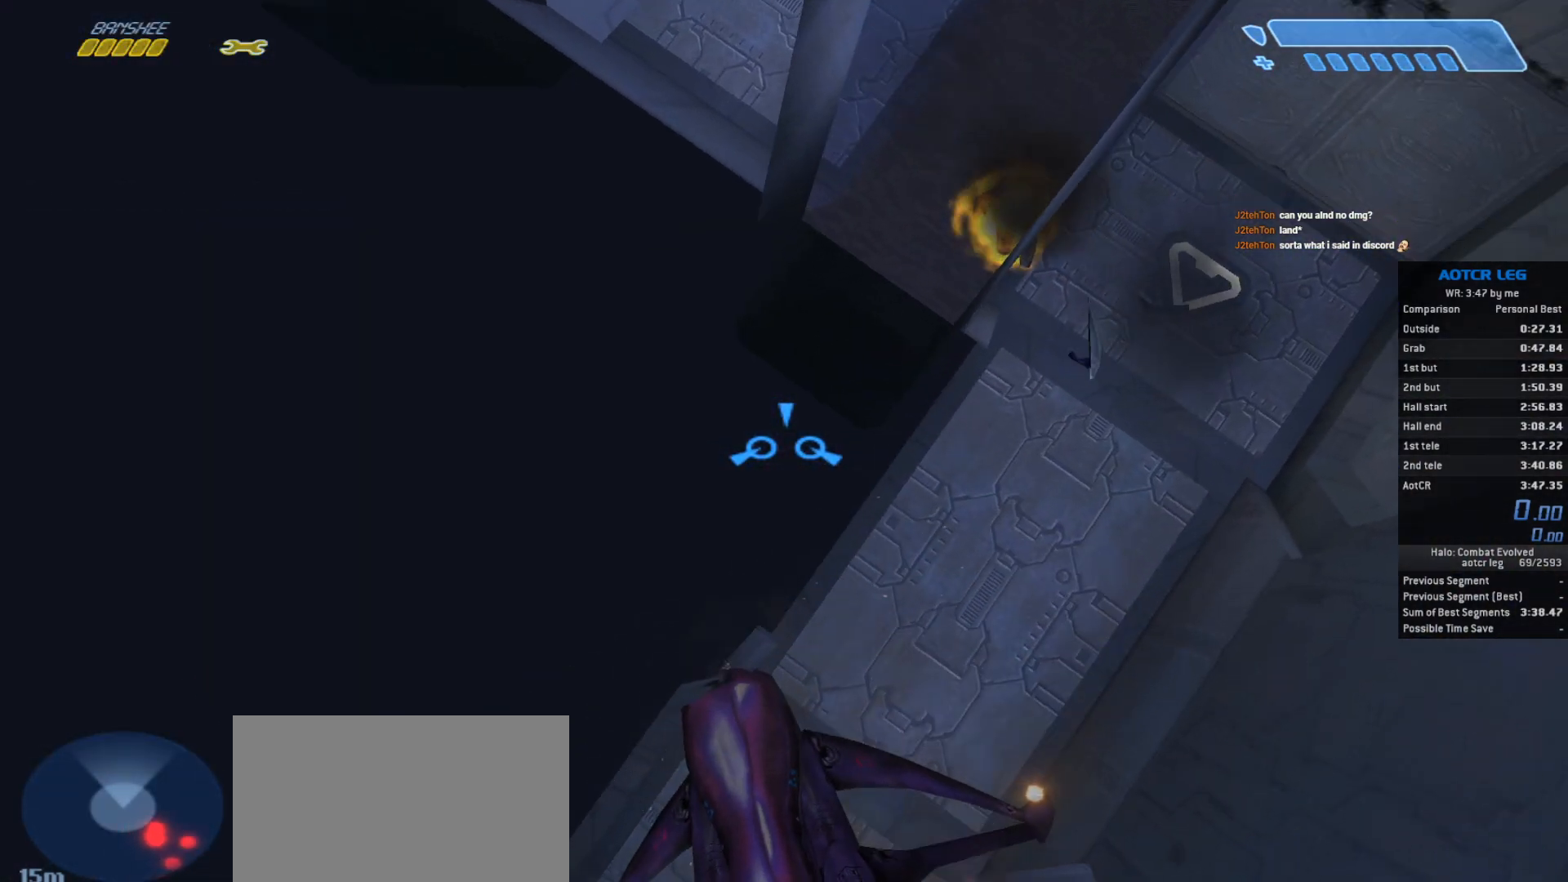
{"keys": ["w"], "mouse": [], "events": []}
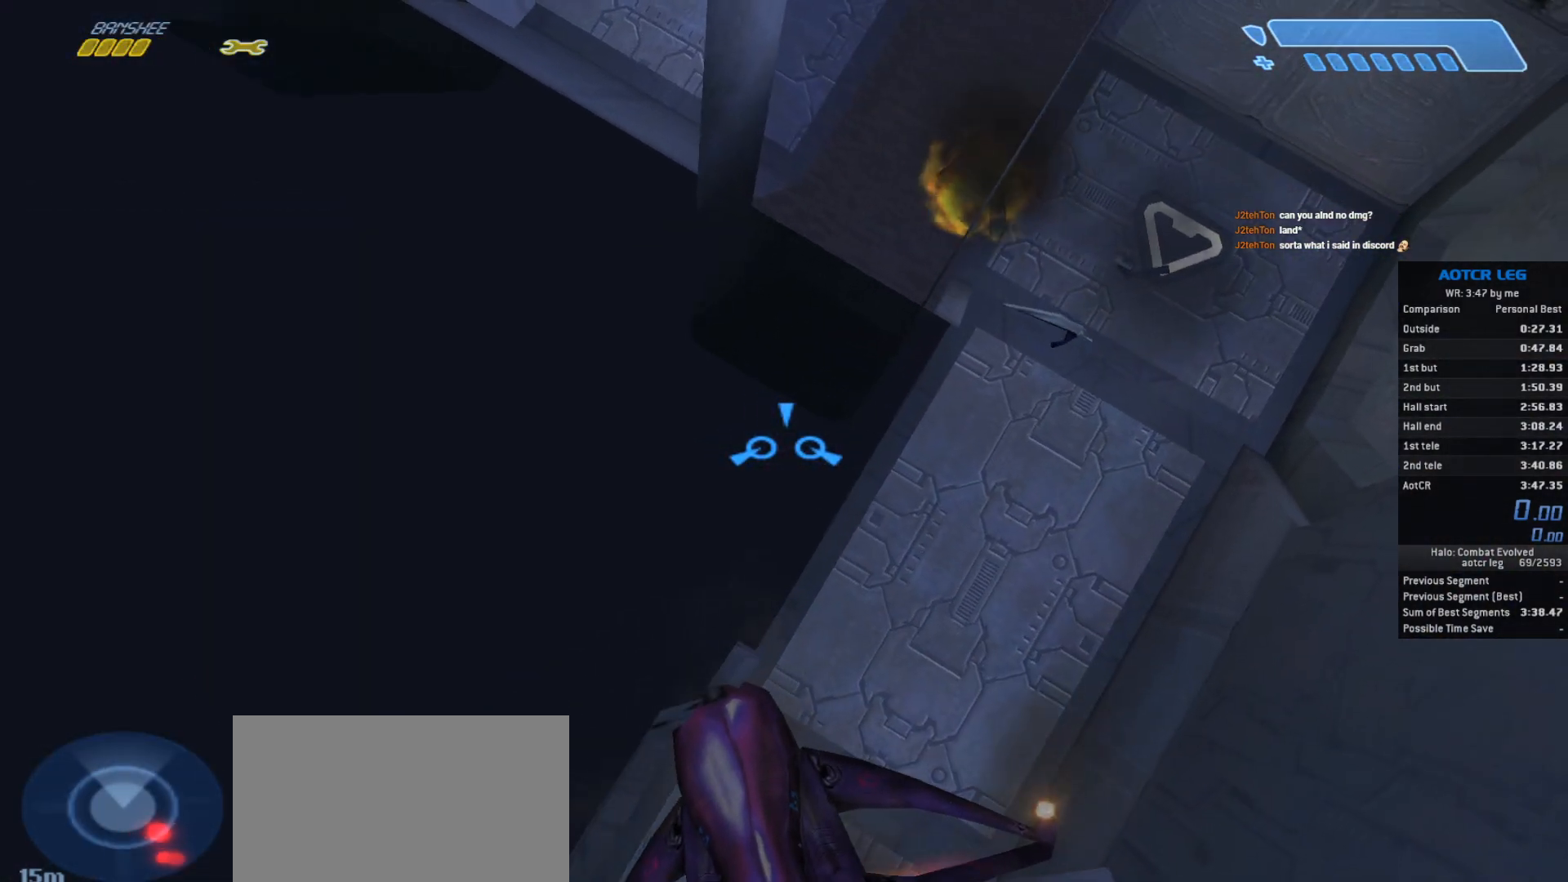
{"keys": ["w"], "mouse": [], "events": []}